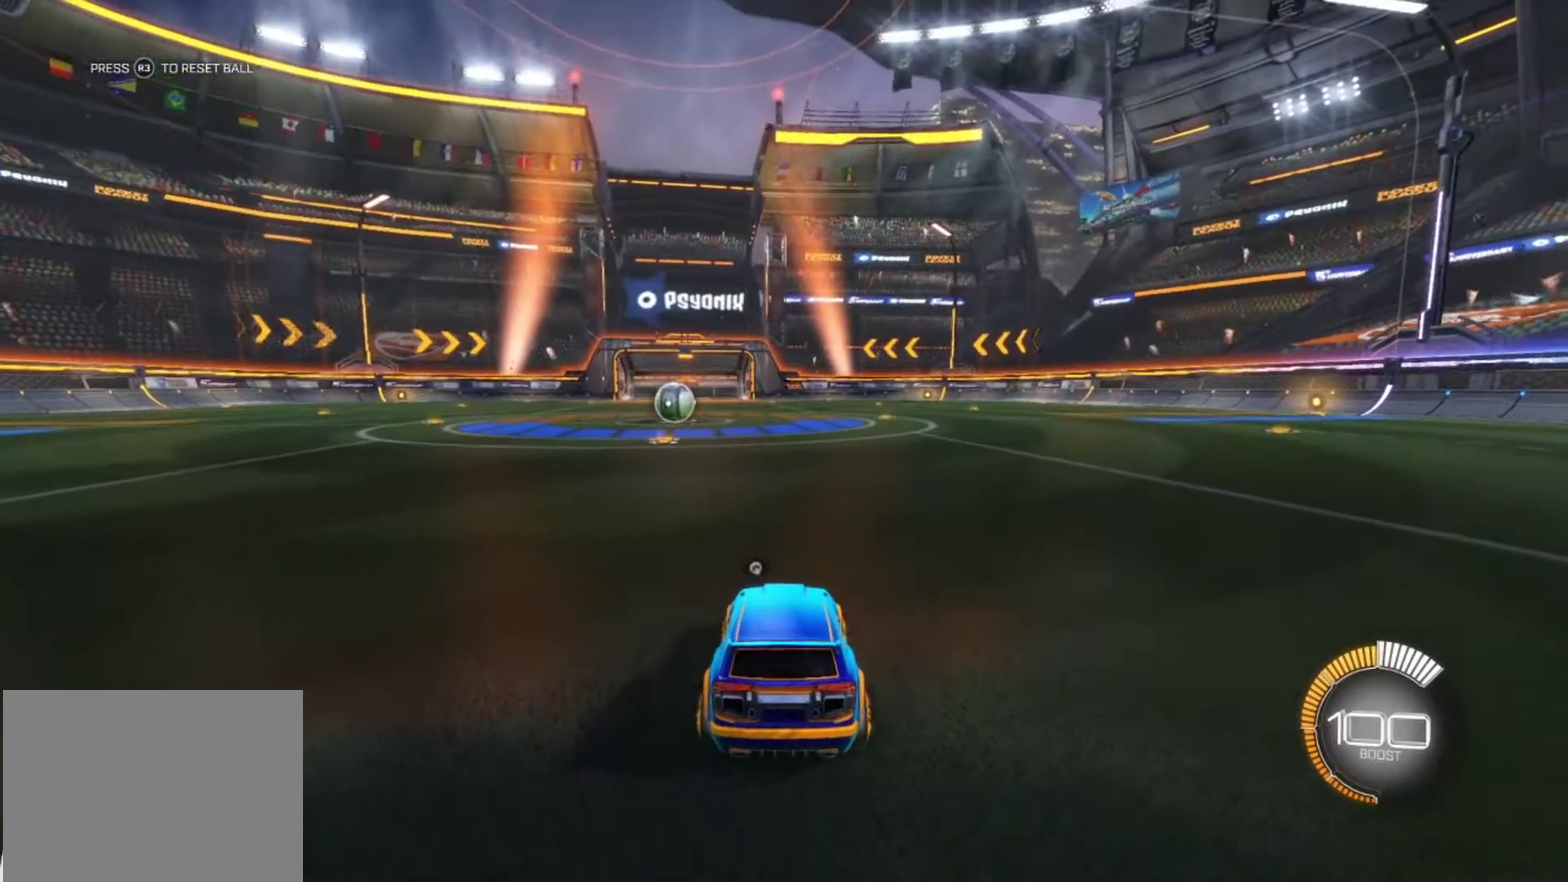
Gameplay with a controller (PlayStation layout); each line is a JSON object with the inputs held at the frame after it (dt_ms = milliseconds from this image to that frame). "events" lists button and stick changes between this image and that frame as [ms after this image, input, new state], when the widget could be followed in between.
{"dt_ms": 500, "buttons": [], "left_stick": "center", "right_stick": "center"}
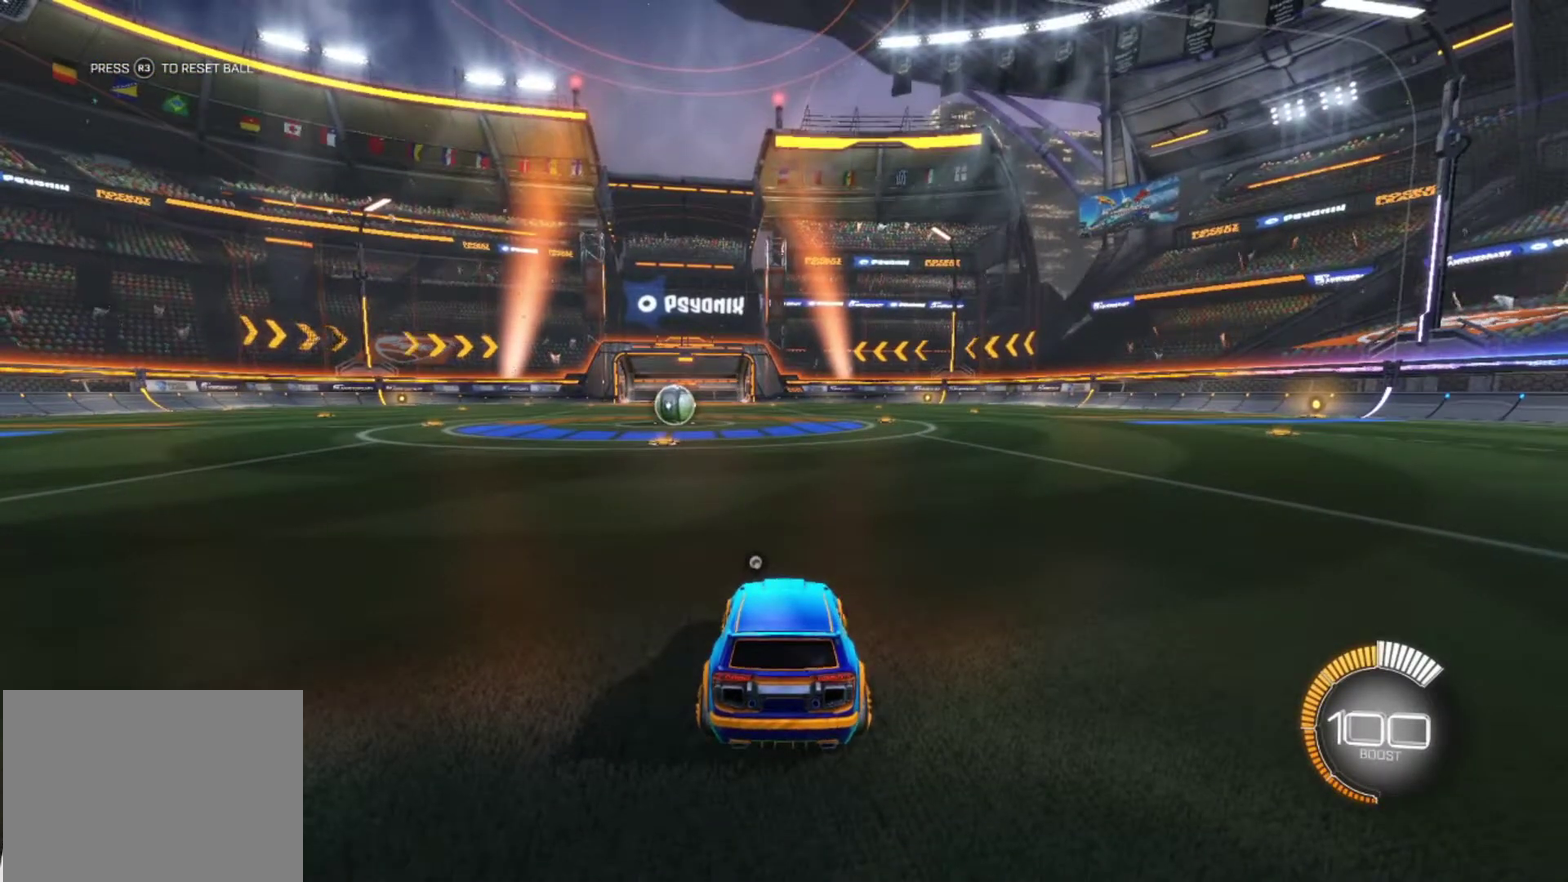
{"dt_ms": 500, "buttons": ["CROSS"], "left_stick": "center", "right_stick": "center", "events": [[467, "CROSS", "down"]]}
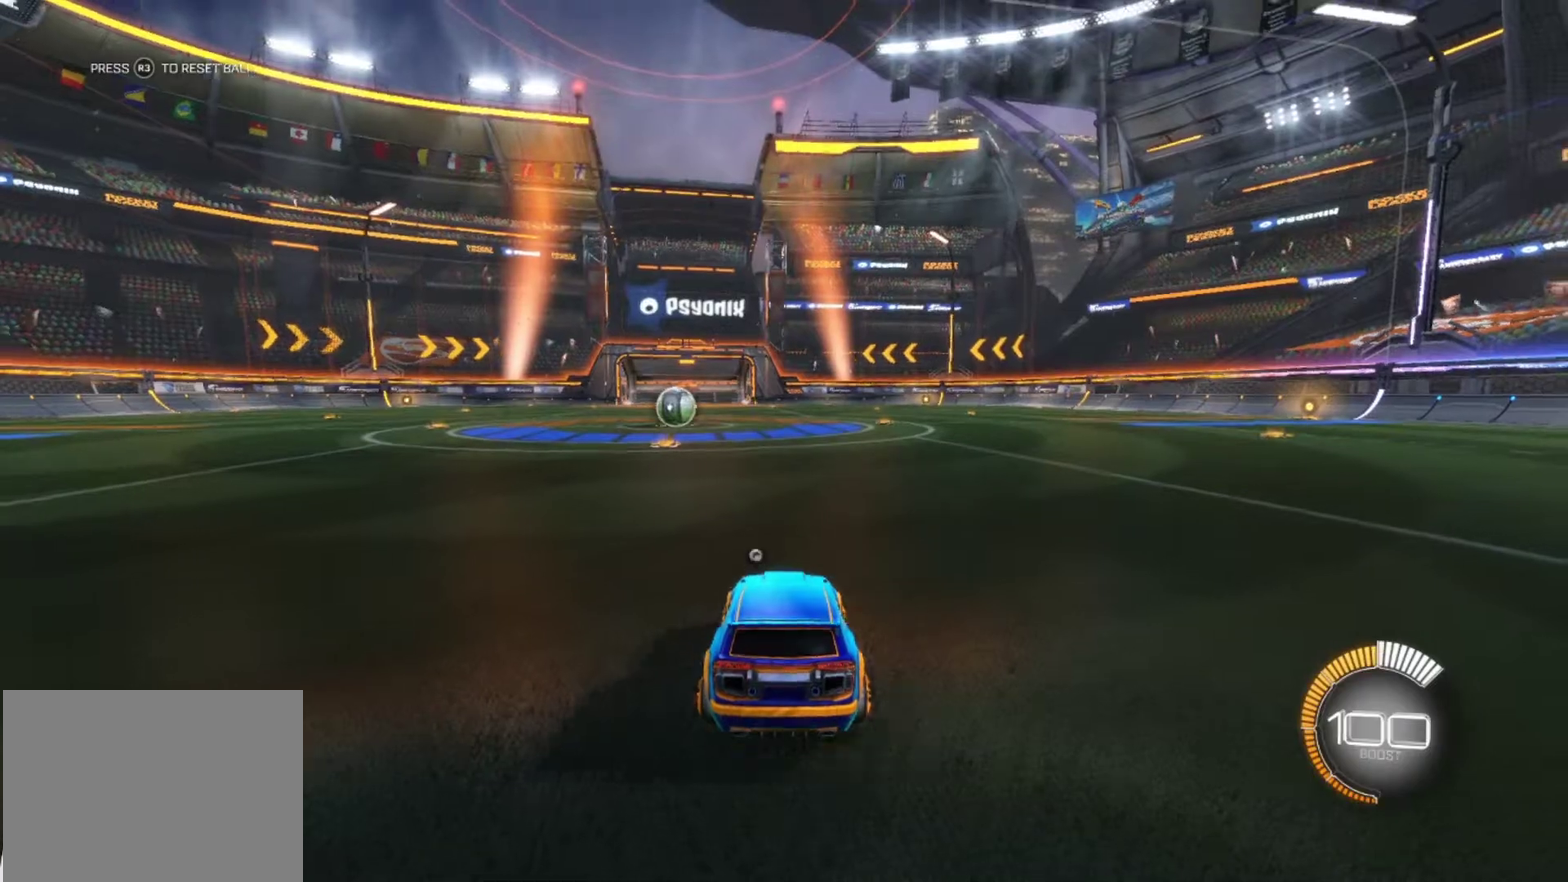
{"dt_ms": 500, "buttons": [], "left_stick": "left", "right_stick": "center", "events": [[100, "CROSS", "up"], [183, "left_stick", "left"]]}
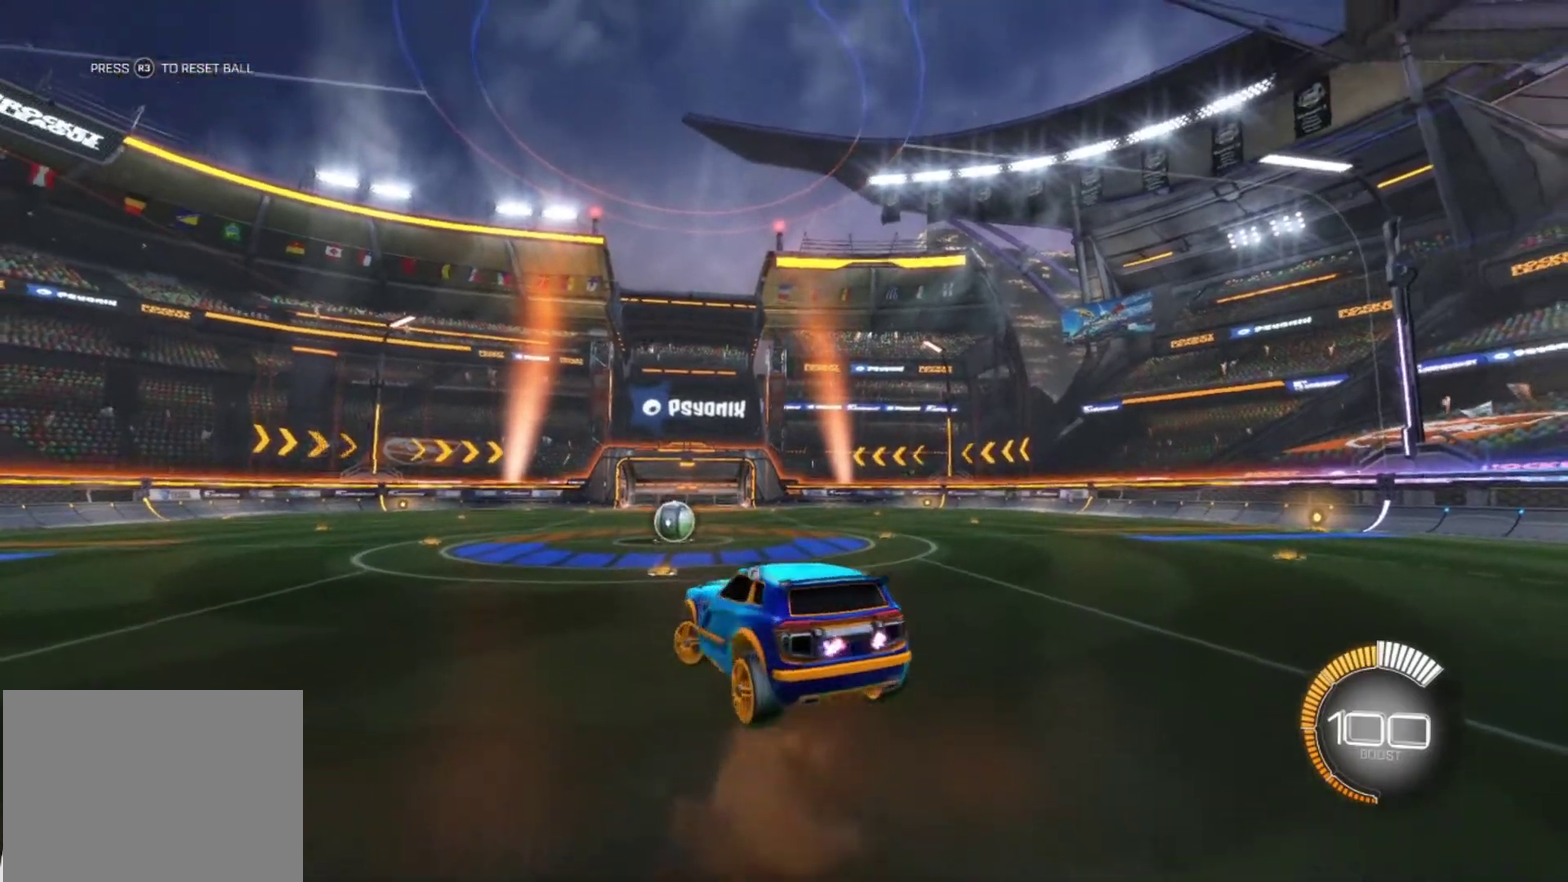
{"dt_ms": 500, "buttons": [], "left_stick": "left", "right_stick": "center", "events": []}
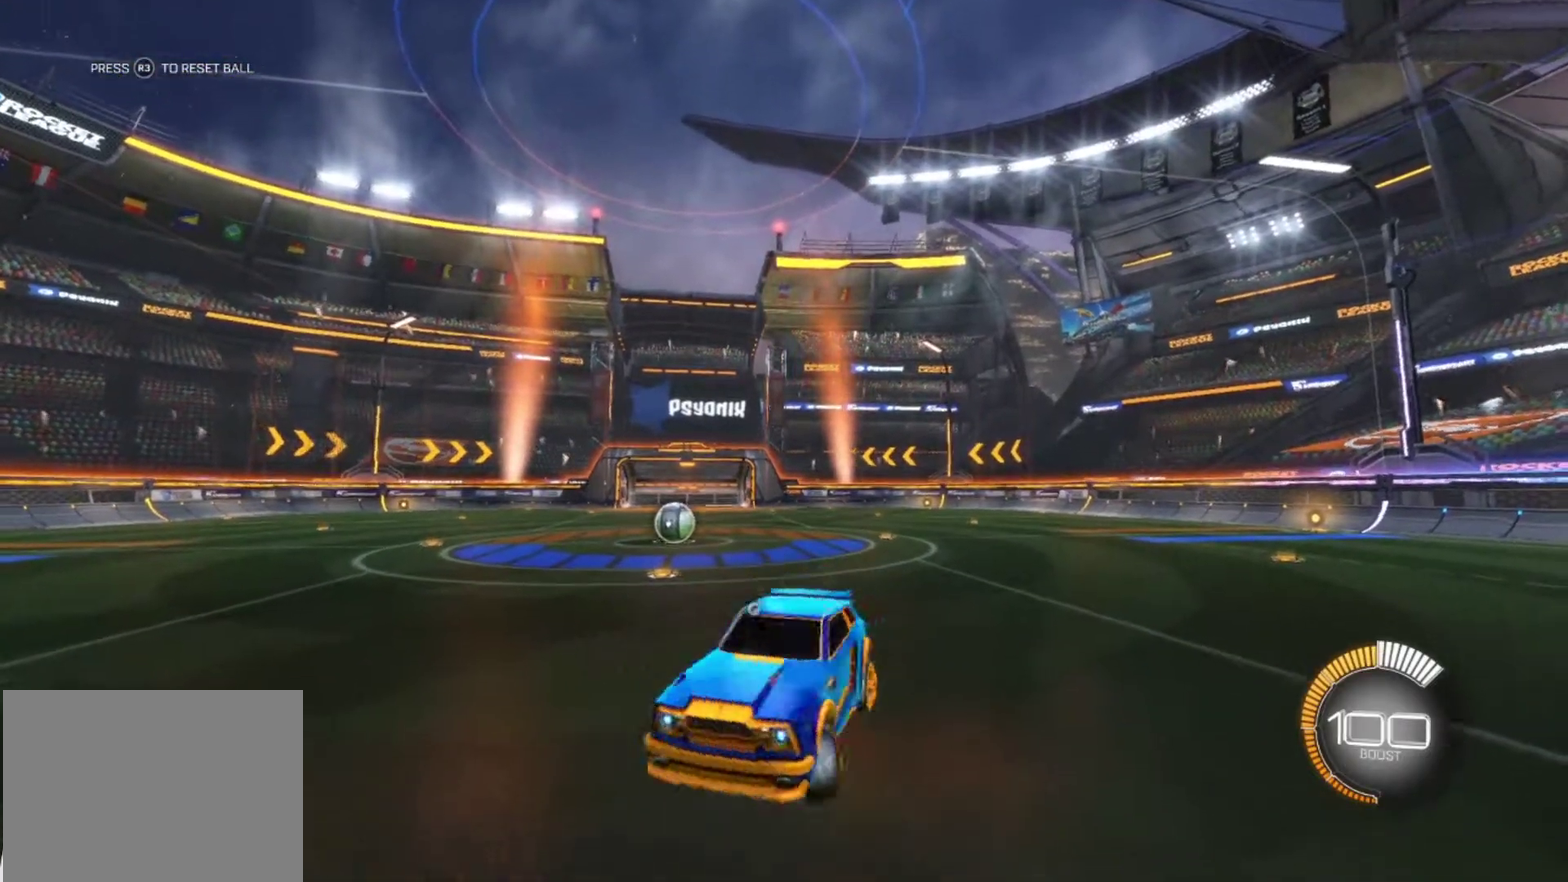
{"dt_ms": 500, "buttons": [], "left_stick": "left", "right_stick": "center", "events": []}
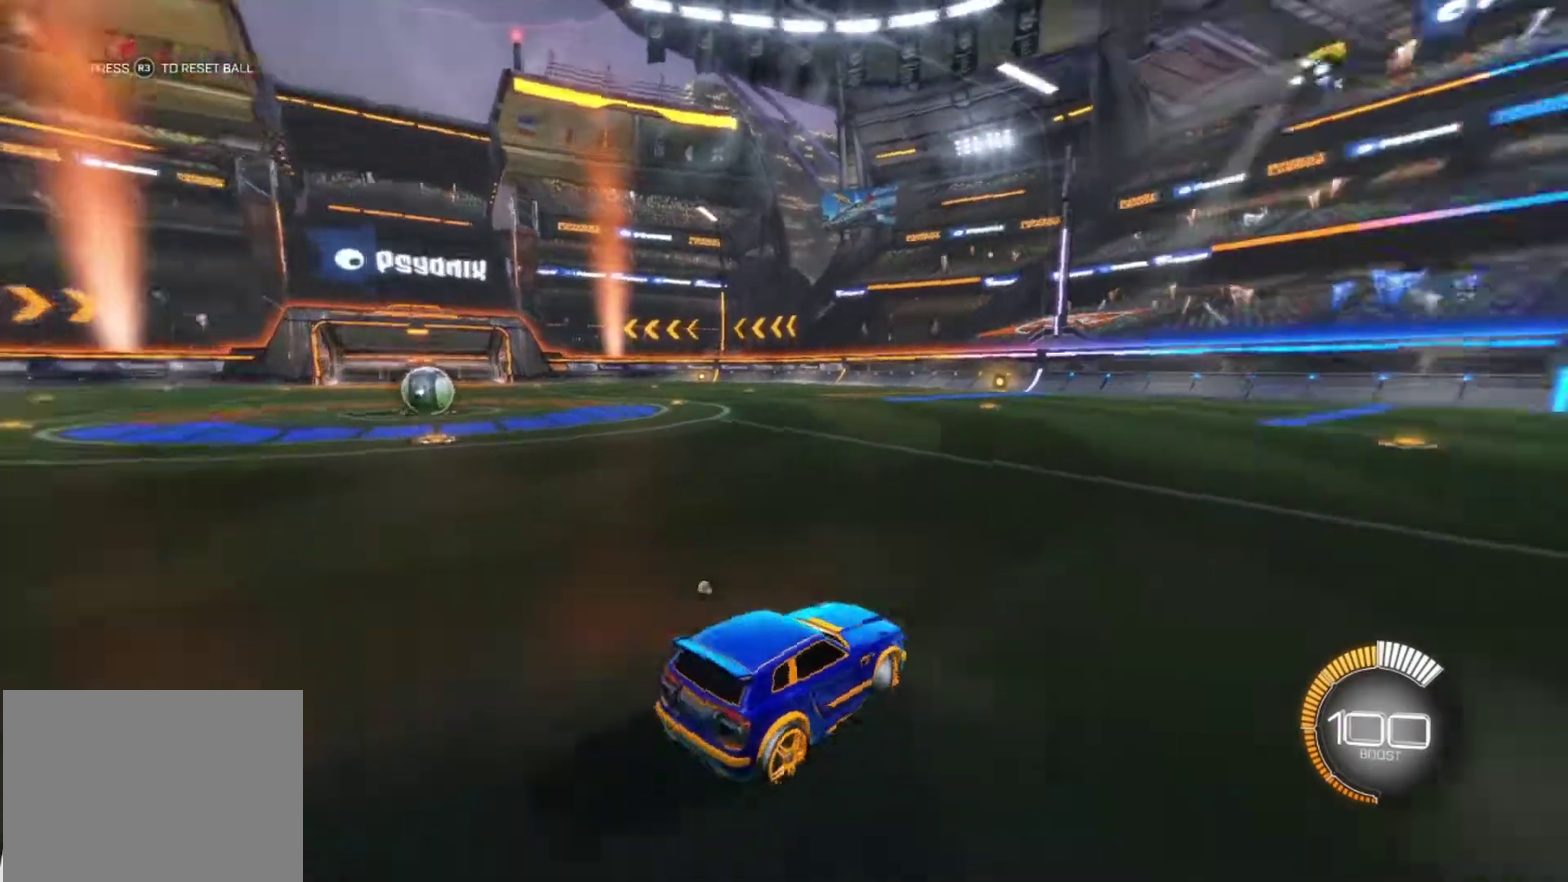
{"dt_ms": 500, "buttons": [], "left_stick": "left", "right_stick": "center", "events": [[67, "CROSS", "down"], [67, "left_stick", "center"], [183, "CROSS", "up"], [300, "left_stick", "left"]]}
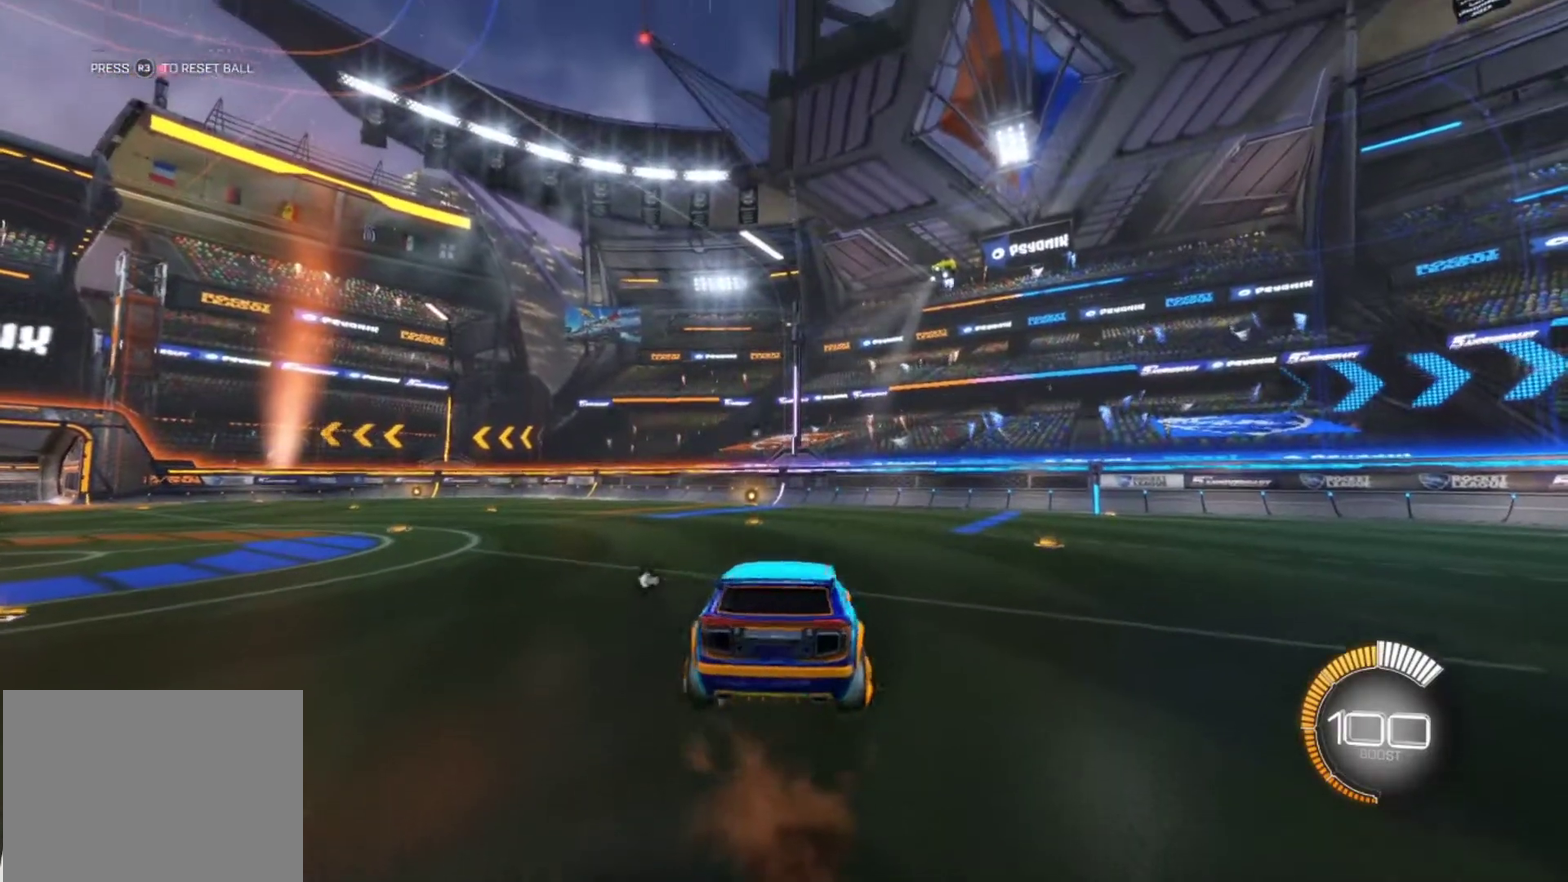
{"dt_ms": 500, "buttons": [], "left_stick": "left", "right_stick": "center", "events": []}
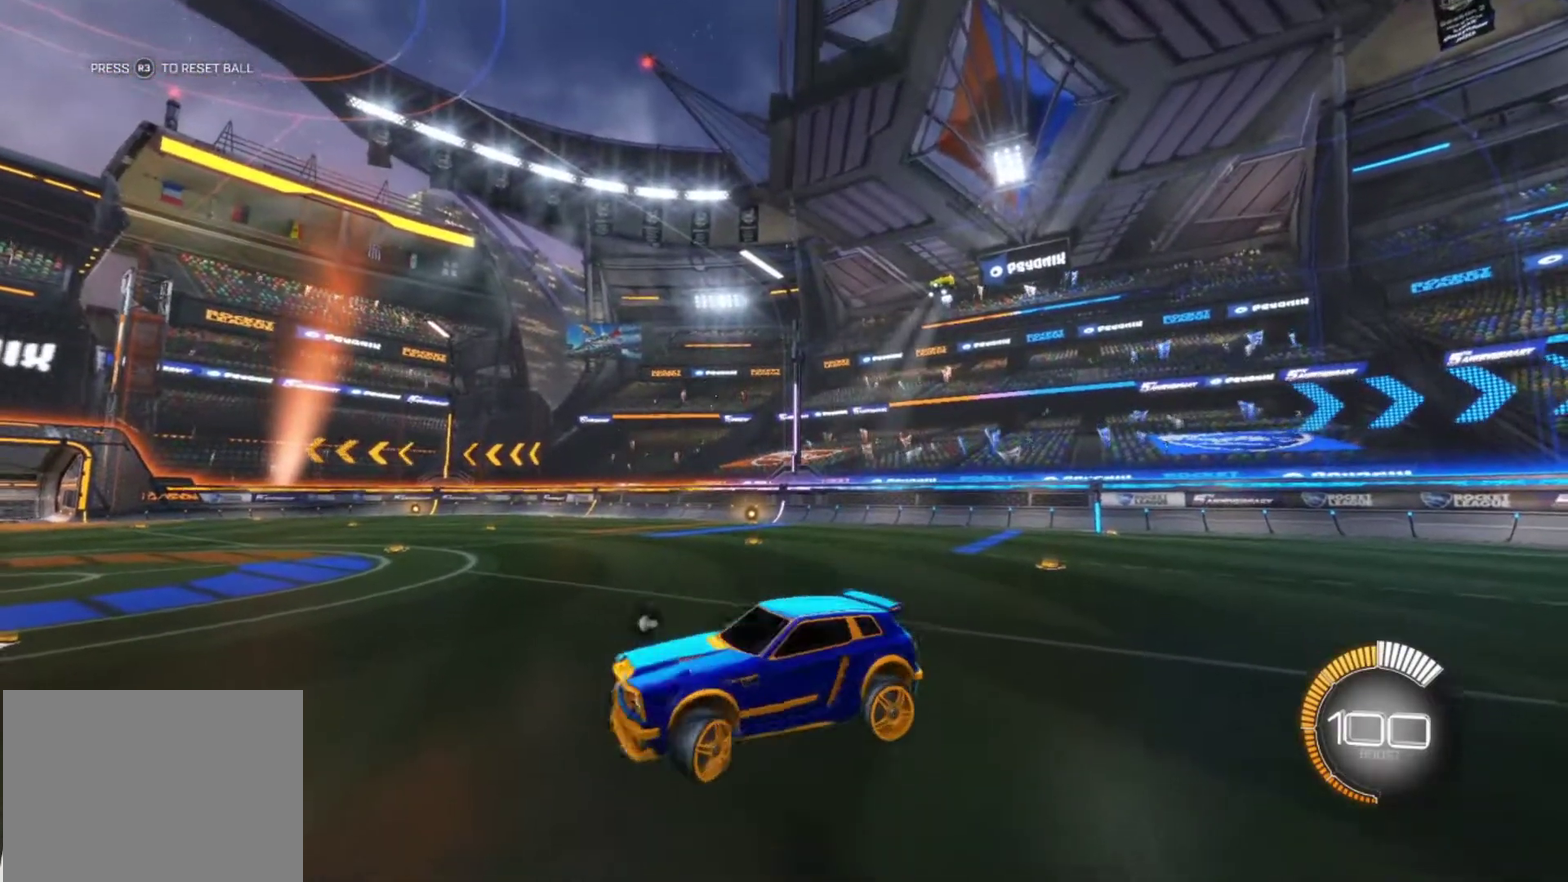
{"dt_ms": 500, "buttons": [], "left_stick": "left", "right_stick": "center", "events": []}
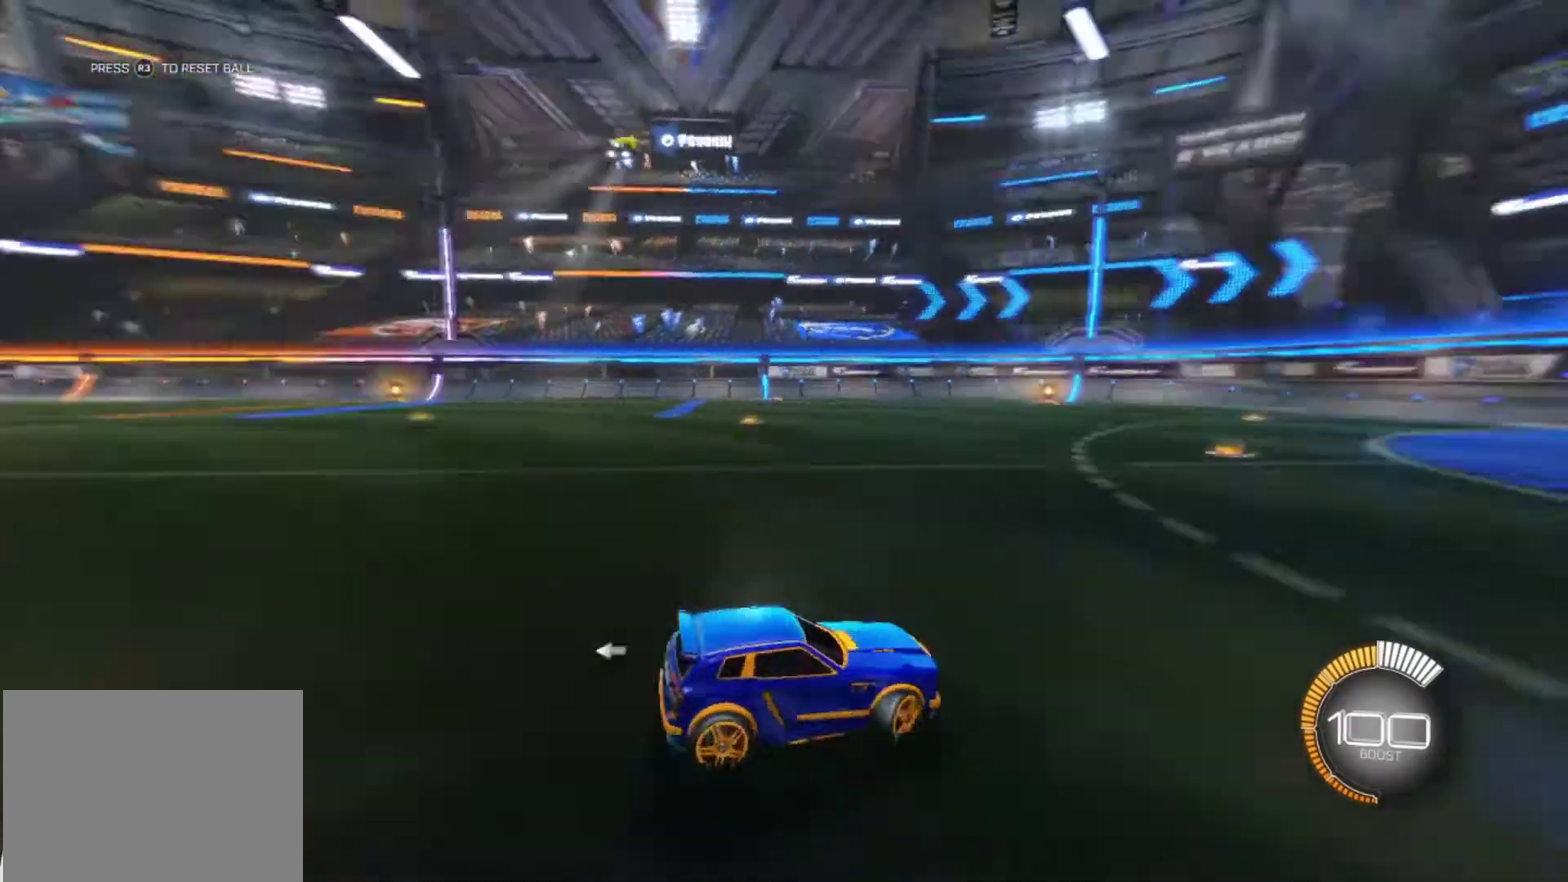
{"dt_ms": 1000, "buttons": [], "left_stick": "left", "right_stick": "center", "events": [[17, "CROSS", "down"], [133, "CROSS", "up"]]}
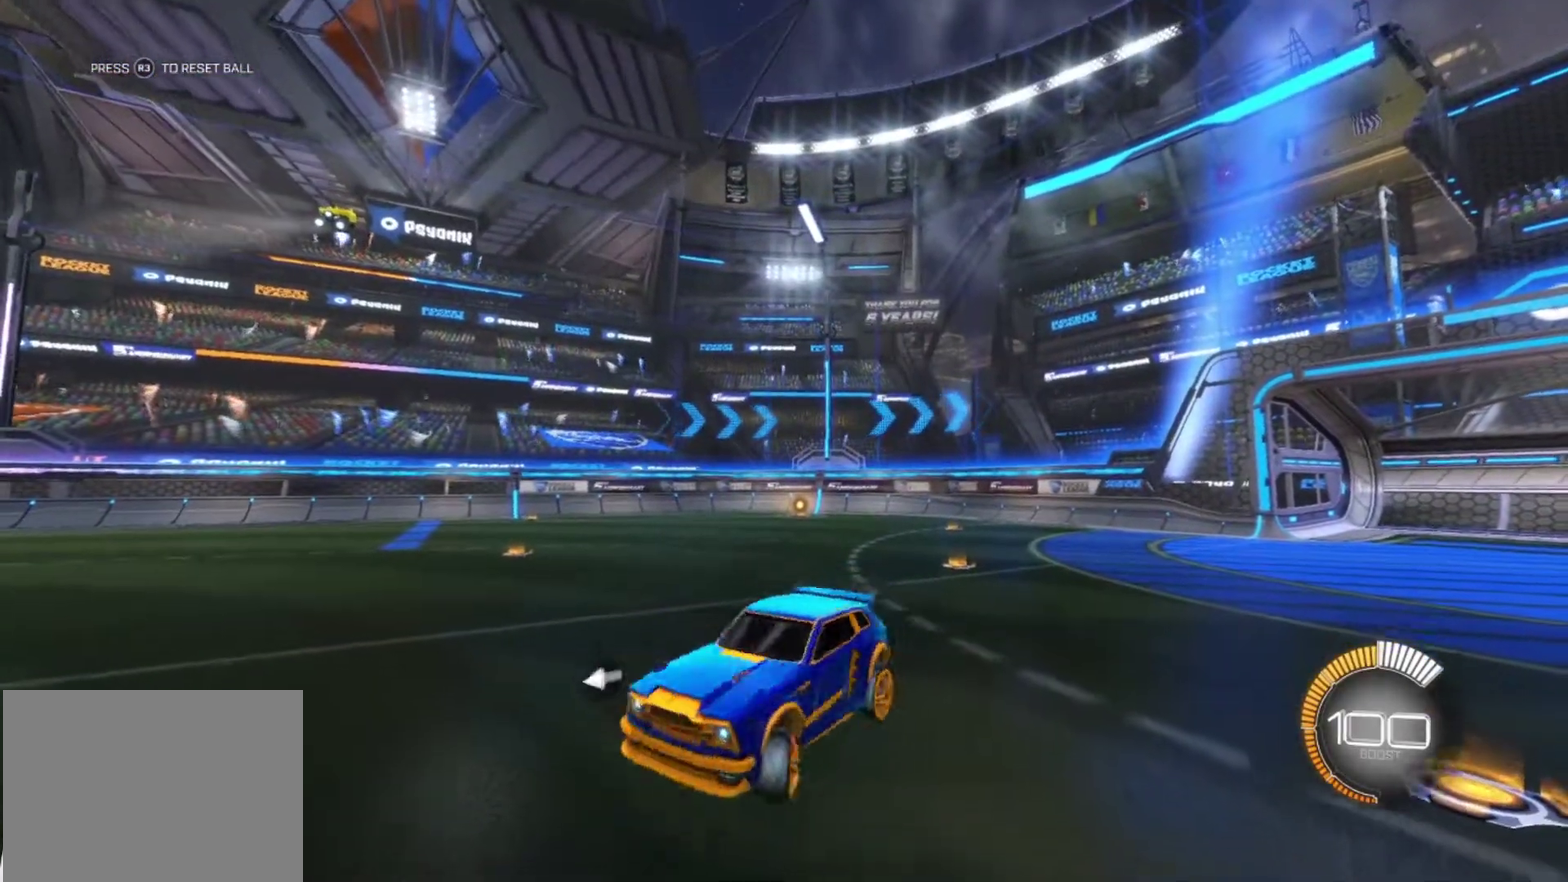
{"dt_ms": 500, "buttons": ["CROSS"], "left_stick": "left", "right_stick": "center", "events": [[433, "CROSS", "down"]]}
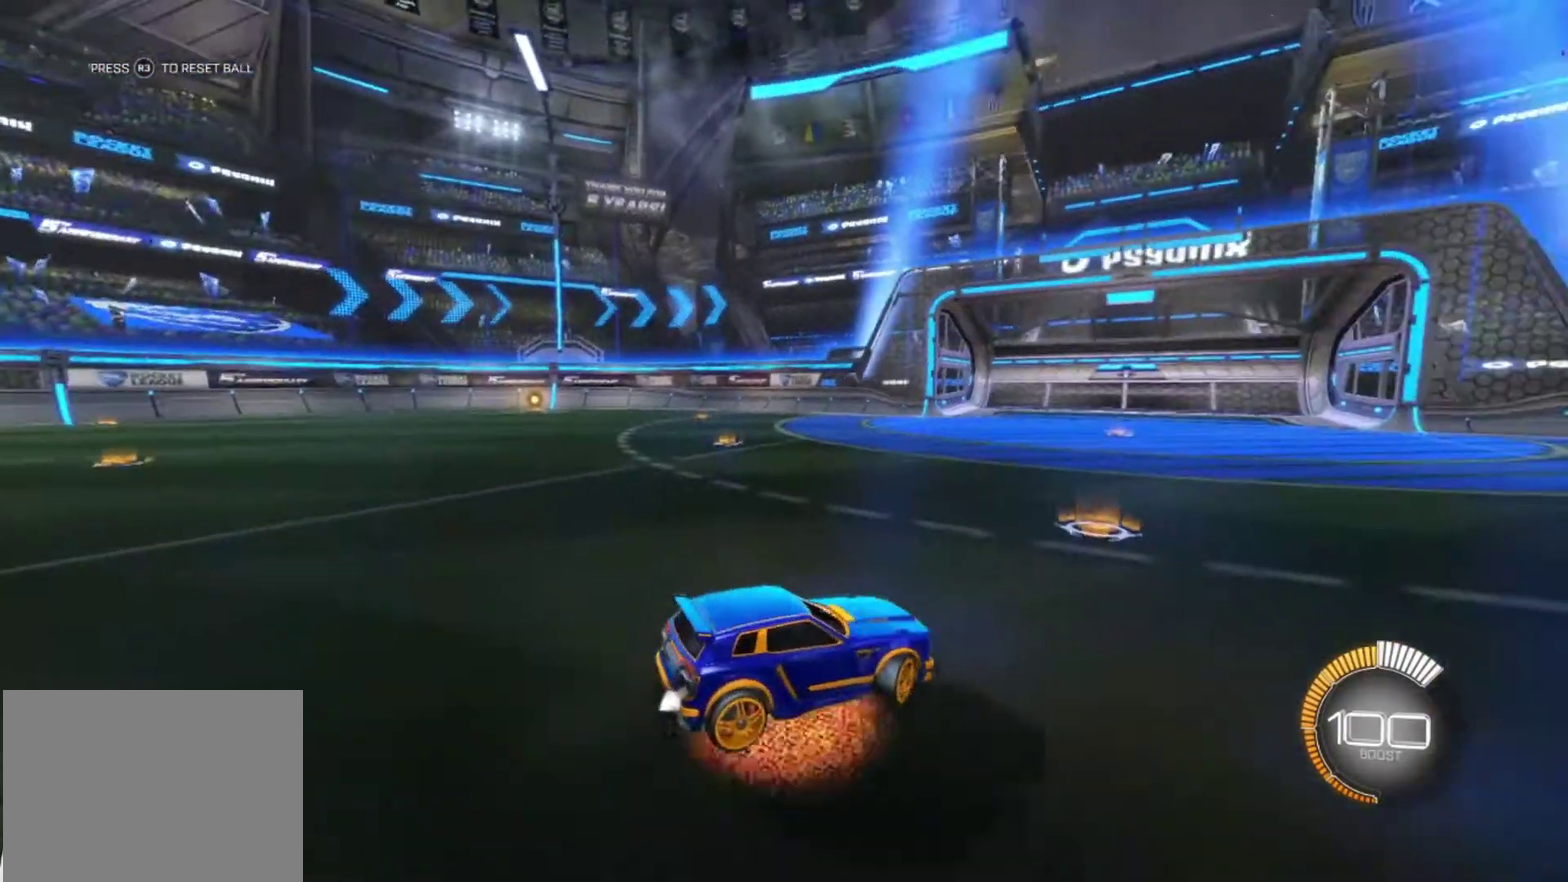
{"dt_ms": 500, "buttons": ["CIRCLE"], "left_stick": "left", "right_stick": "center", "events": [[100, "CROSS", "up"], [300, "CIRCLE", "down"]]}
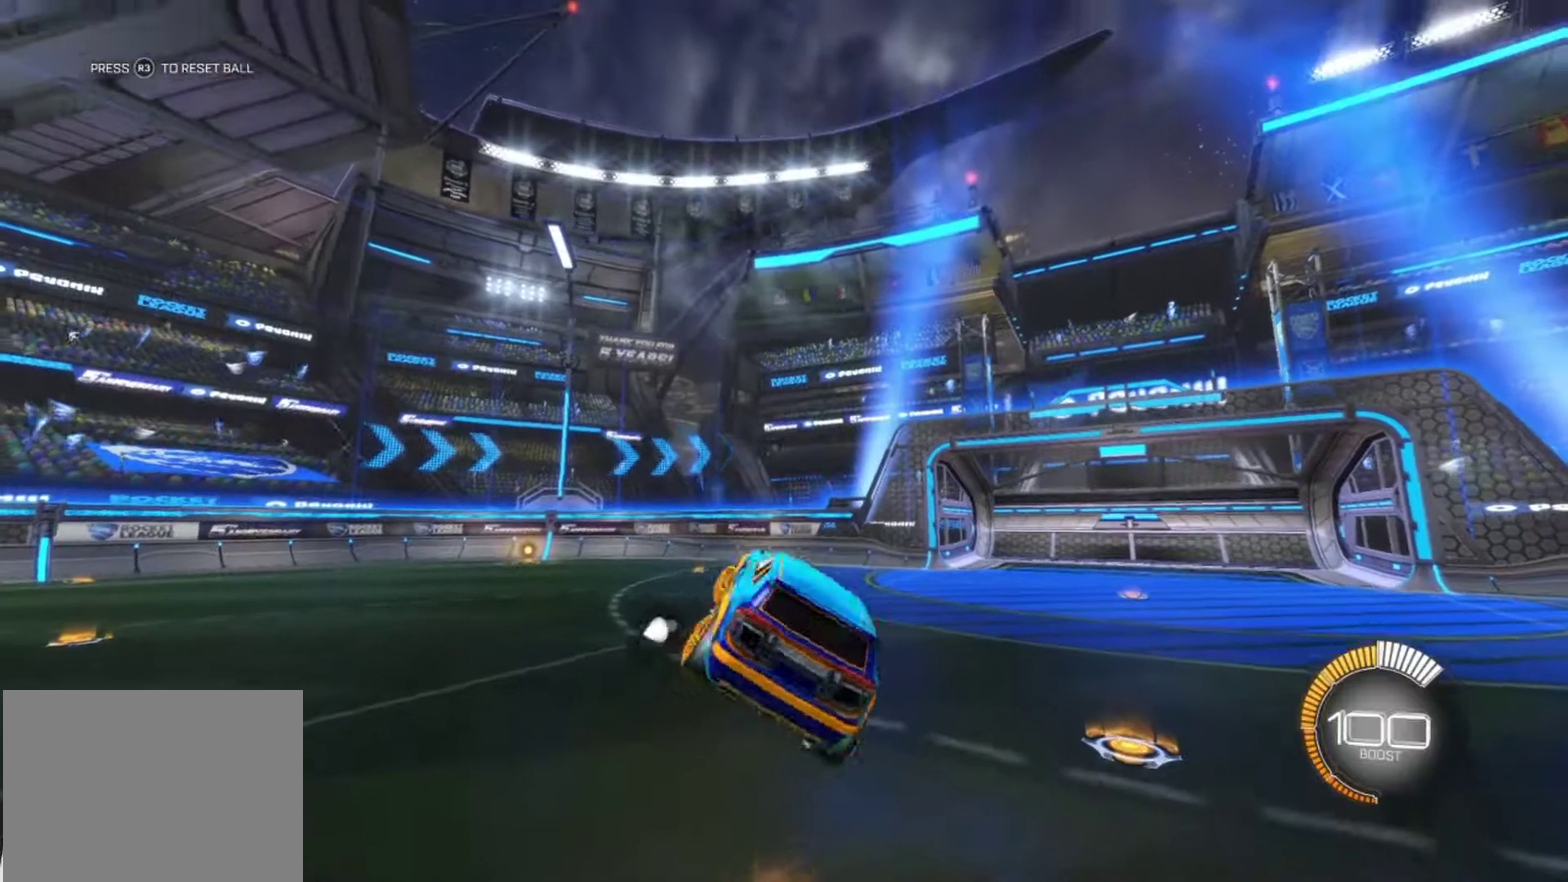
{"dt_ms": 500, "buttons": ["CIRCLE"], "left_stick": "left", "right_stick": "center", "events": []}
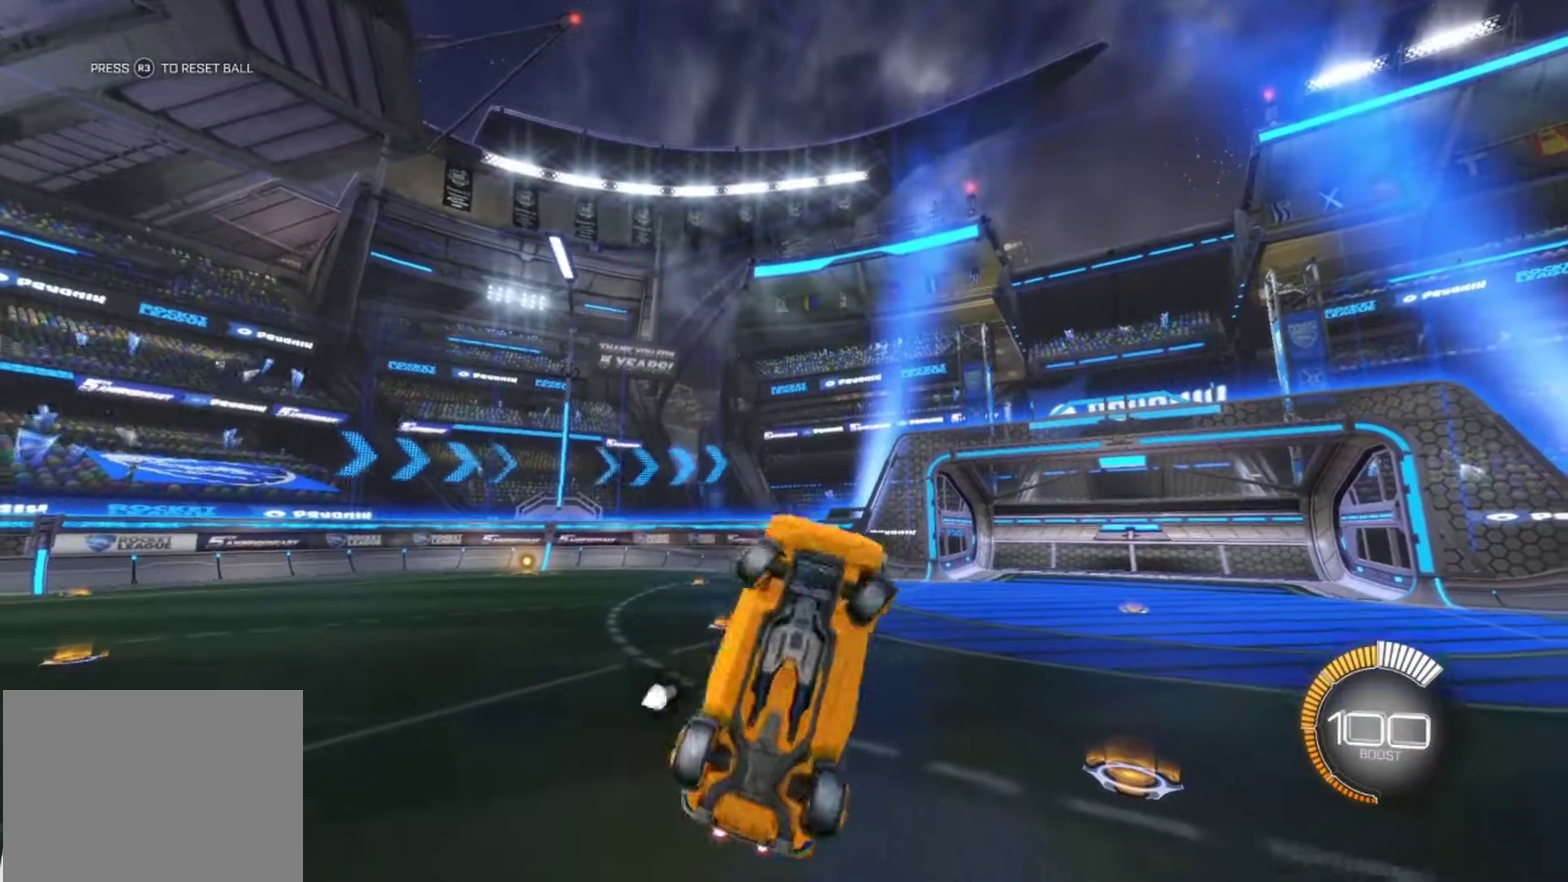
{"dt_ms": 500, "buttons": [], "left_stick": "center", "right_stick": "center", "events": [[350, "CIRCLE", "up"], [400, "left_stick", "center"]]}
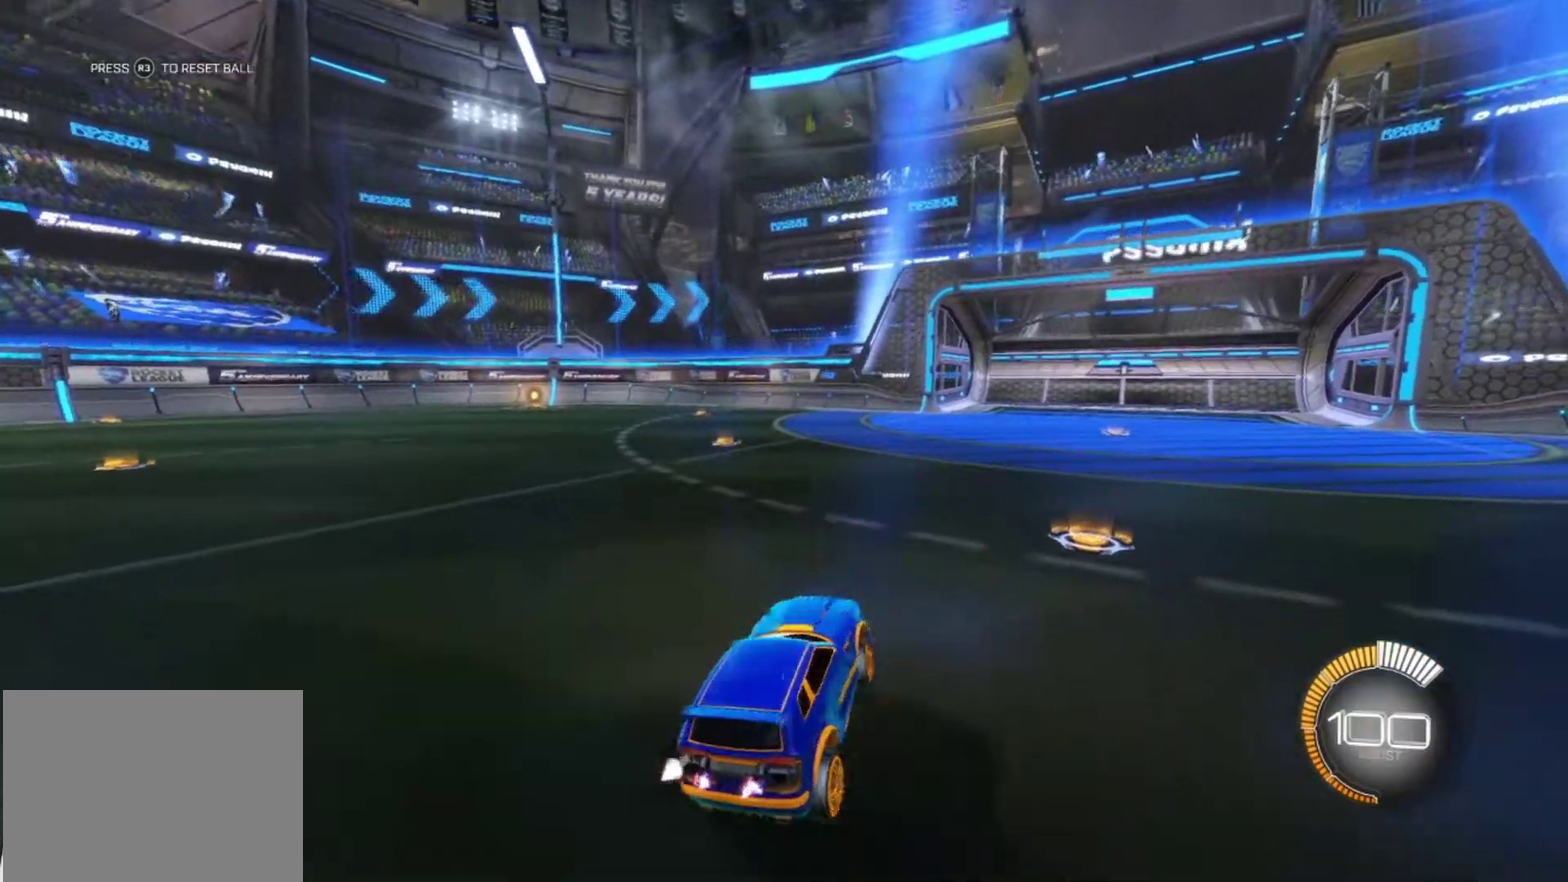
{"dt_ms": 500, "buttons": [], "left_stick": "center", "right_stick": "center", "events": []}
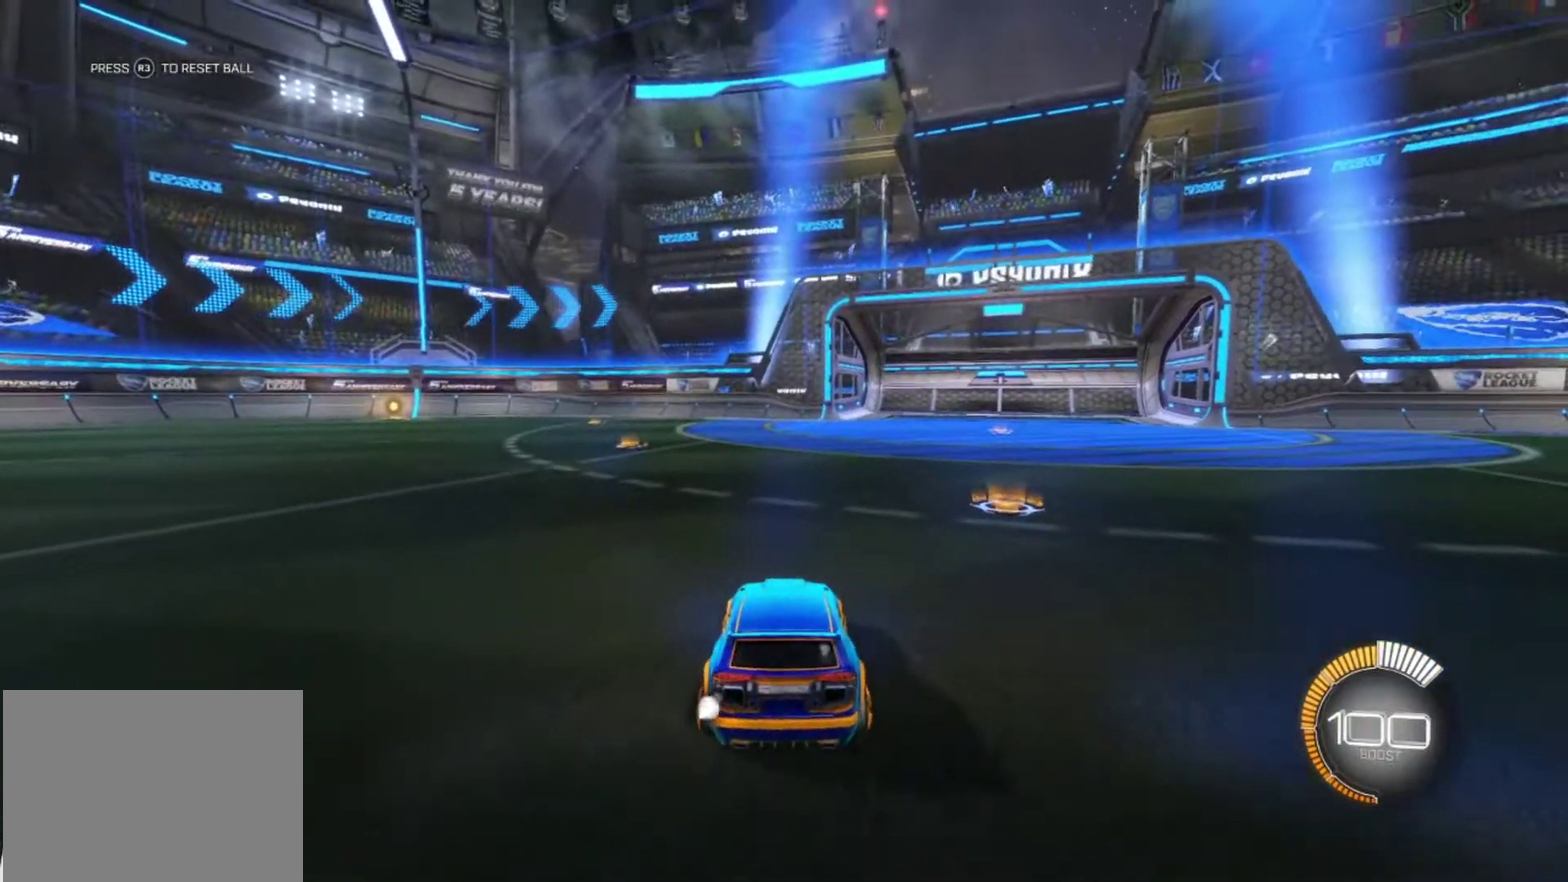
{"dt_ms": 500, "buttons": [], "left_stick": "center", "right_stick": "center", "events": []}
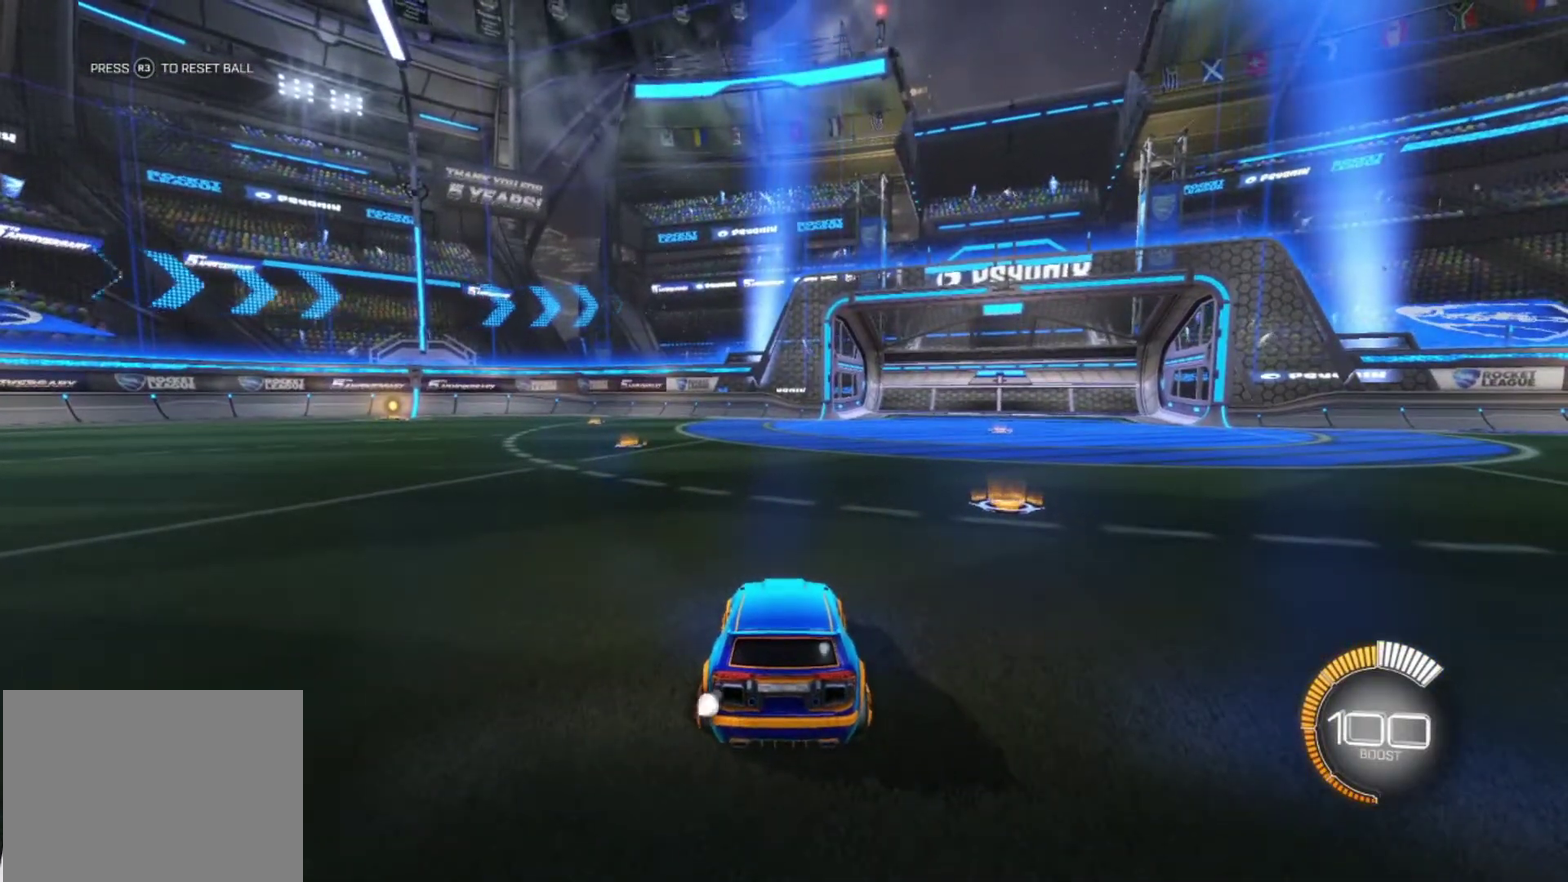
{"dt_ms": 500, "buttons": [], "left_stick": "center", "right_stick": "center", "events": []}
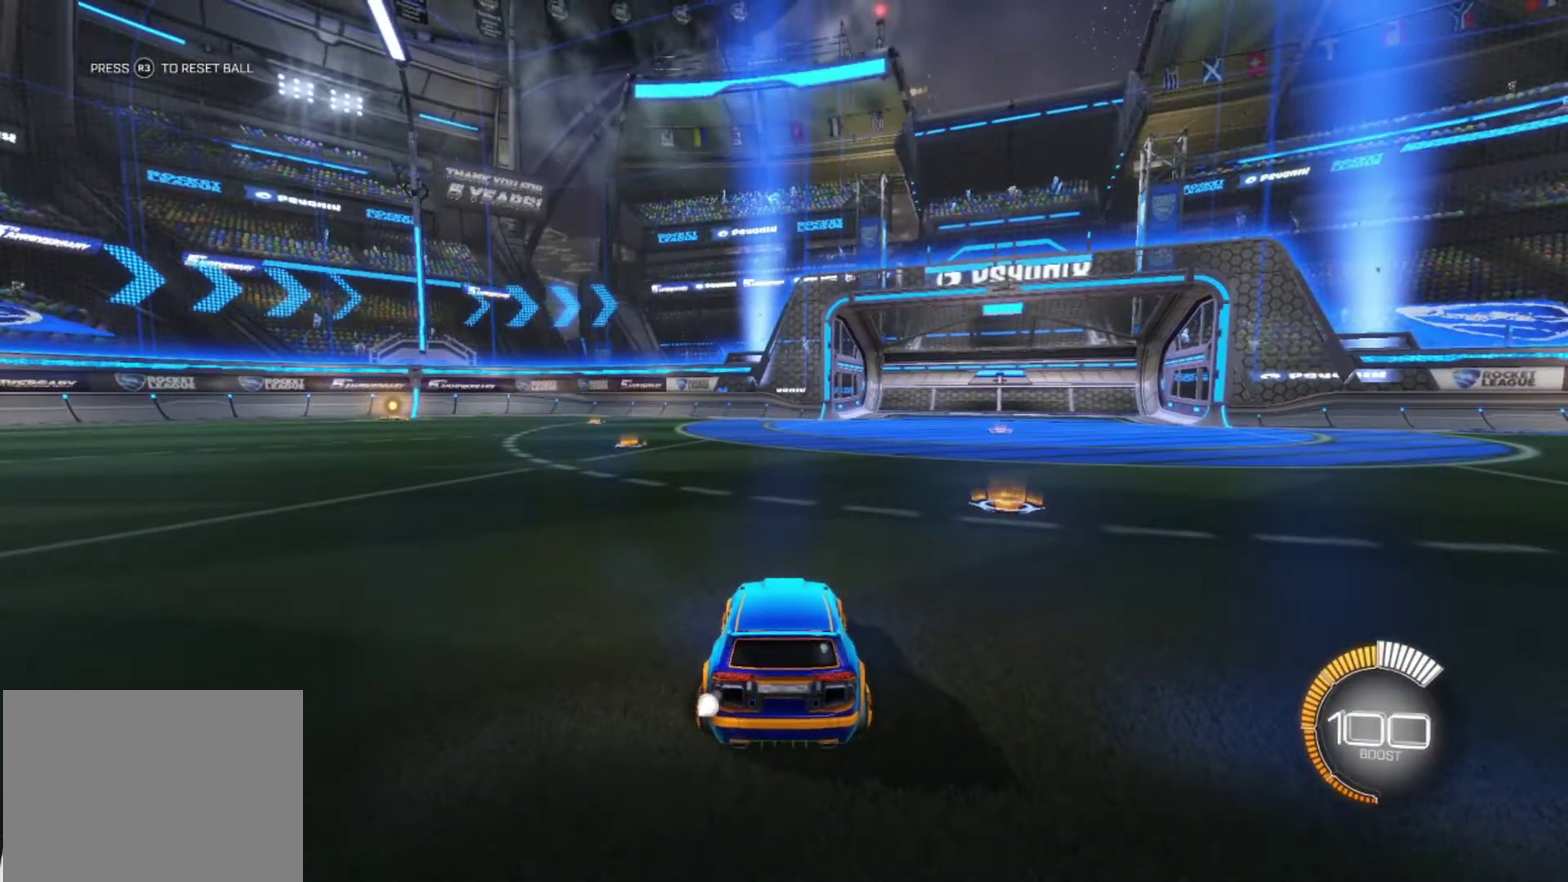
{"dt_ms": 500, "buttons": [], "left_stick": "right", "right_stick": "center", "events": [[217, "CROSS", "down"], [350, "CROSS", "up"], [400, "left_stick", "right"]]}
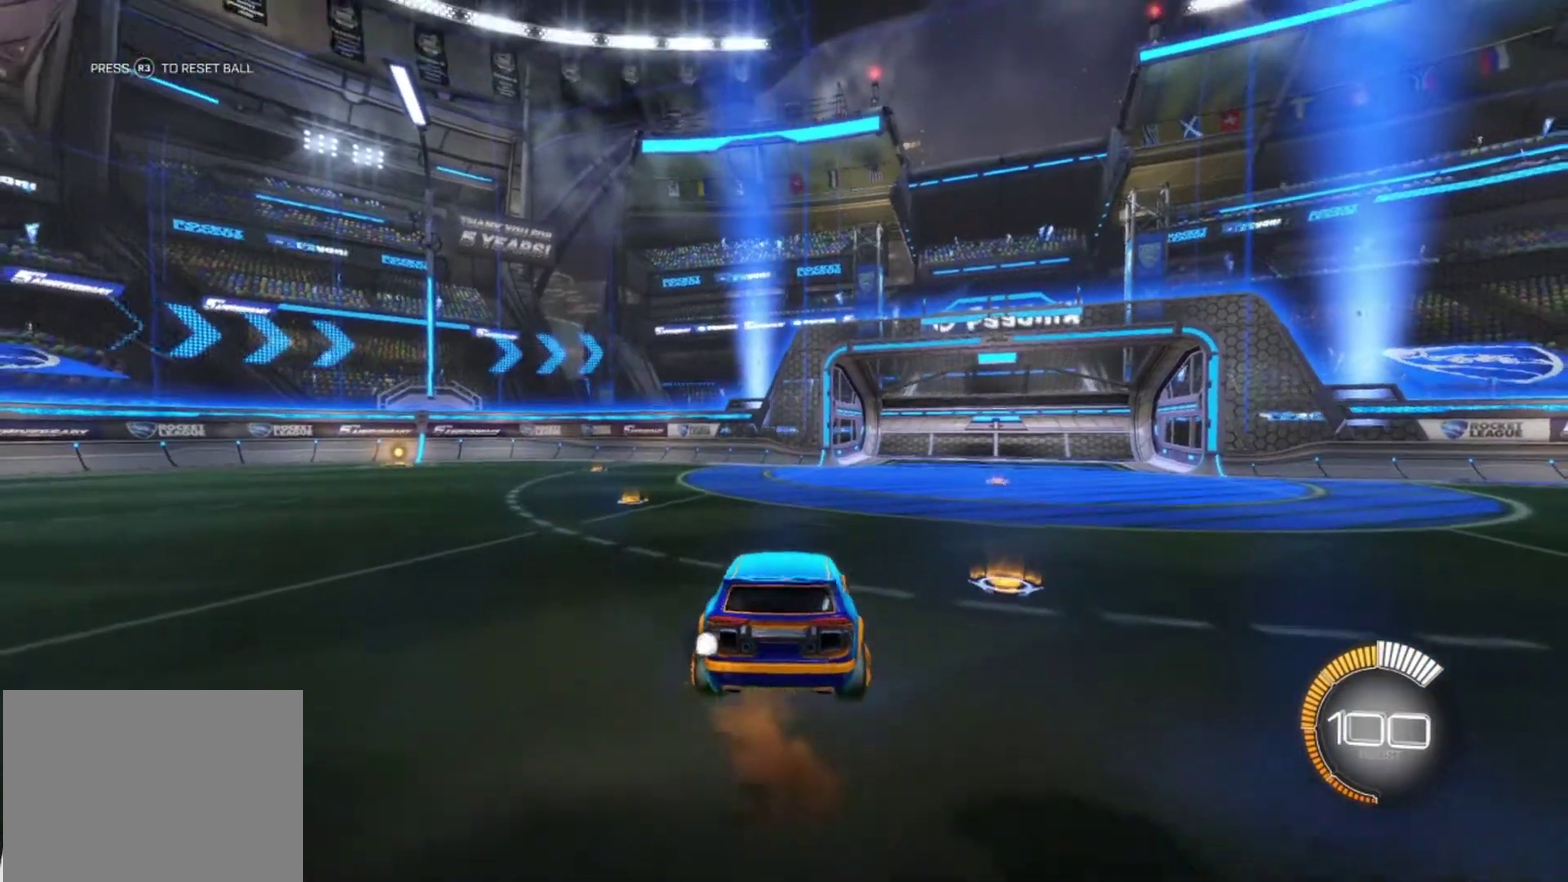
{"dt_ms": 500, "buttons": [], "left_stick": "right", "right_stick": "center", "events": []}
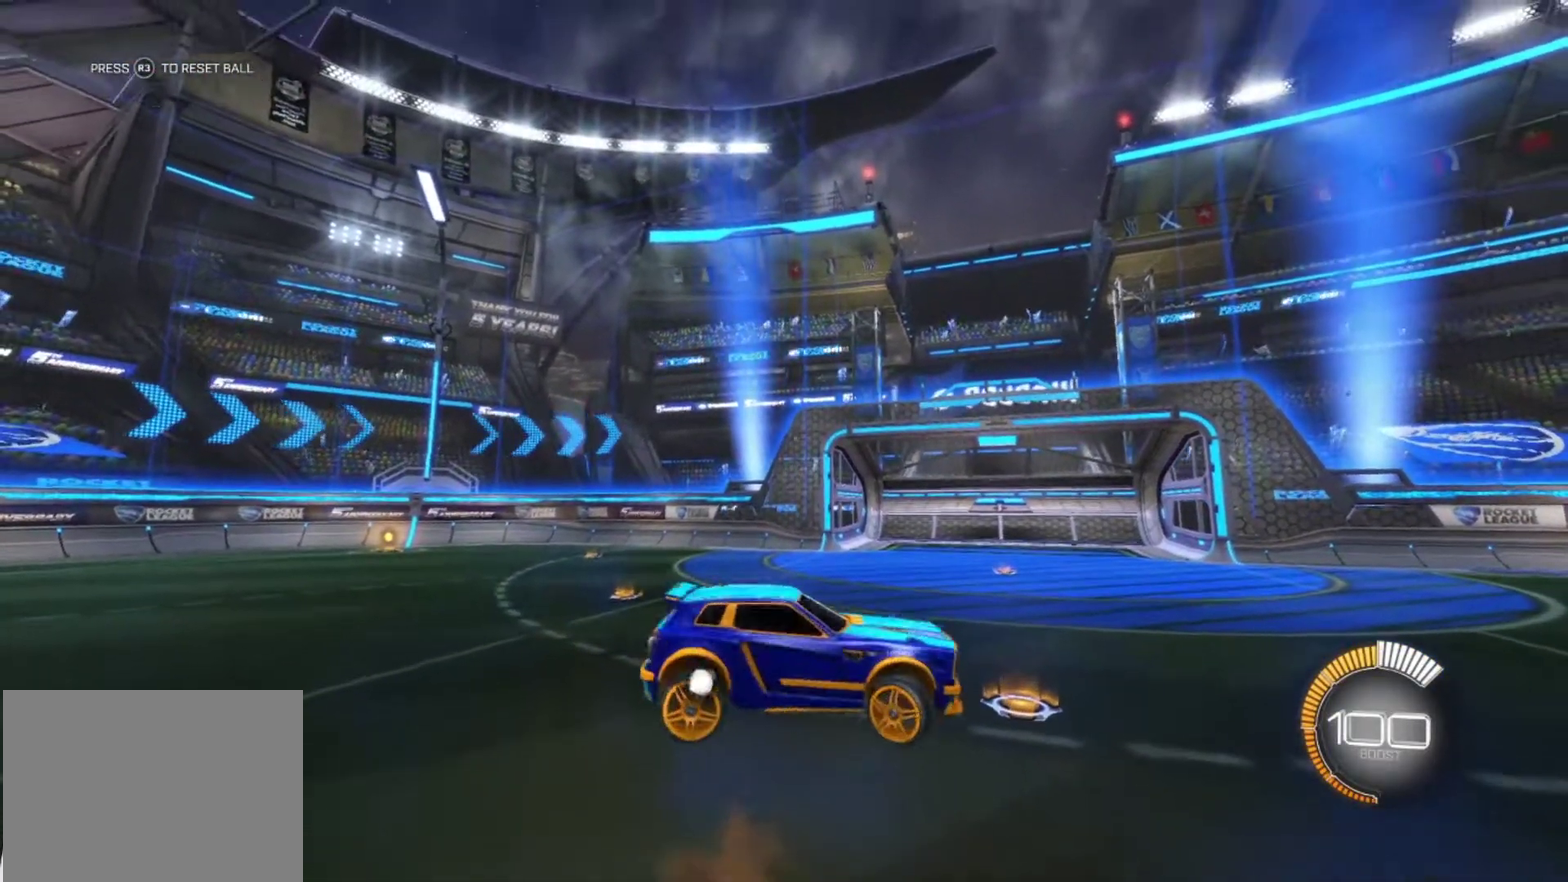
{"dt_ms": 500, "buttons": [], "left_stick": "right", "right_stick": "center", "events": []}
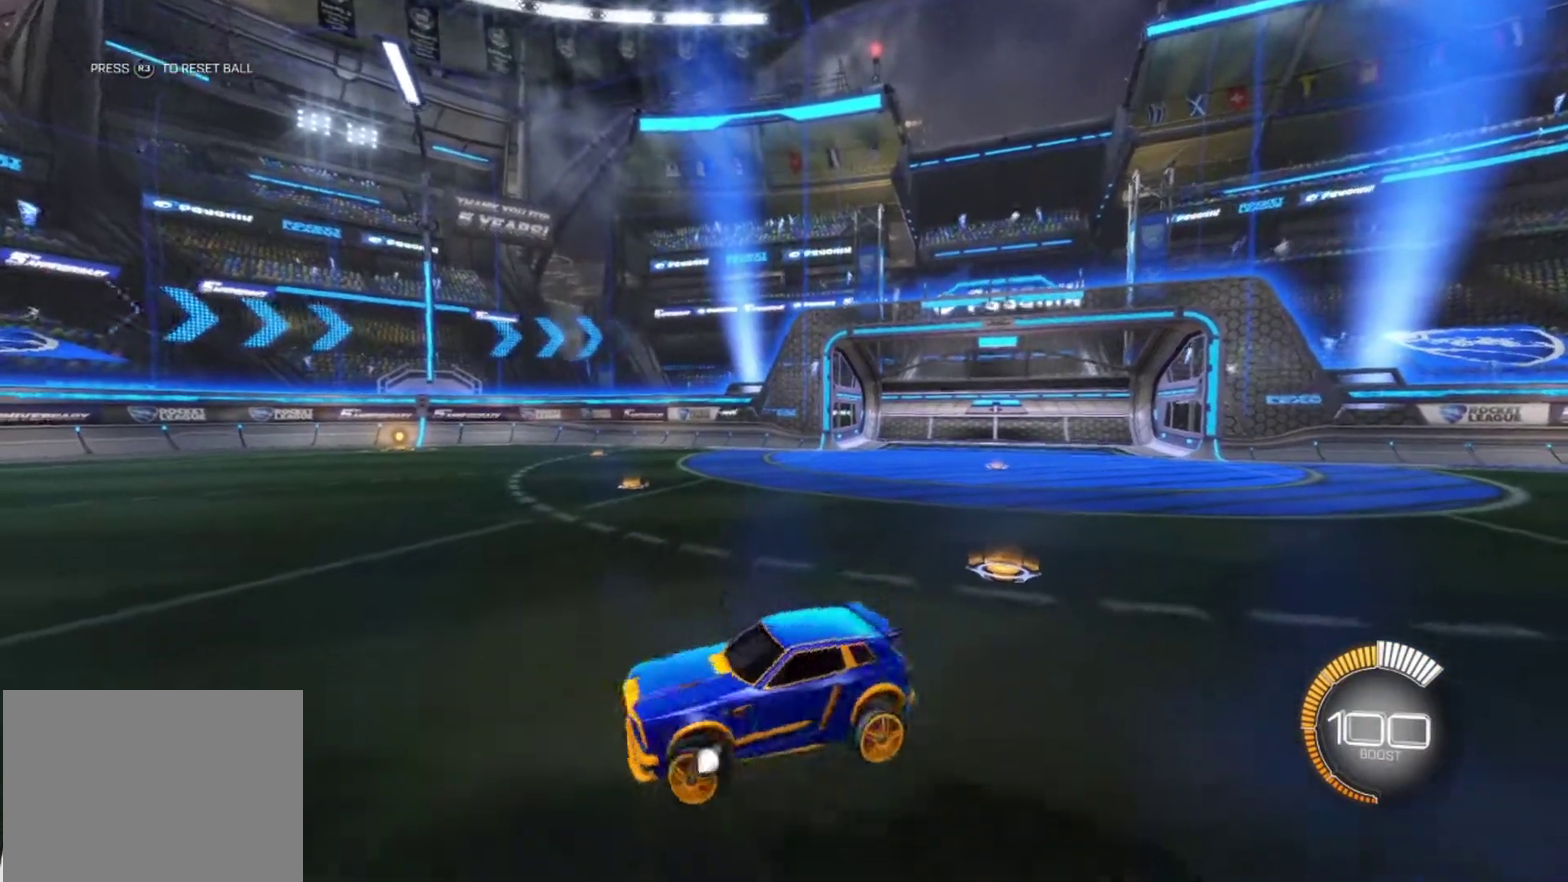
{"dt_ms": 500, "buttons": [], "left_stick": "right", "right_stick": "center", "events": [[217, "CROSS", "down"], [333, "CROSS", "up"]]}
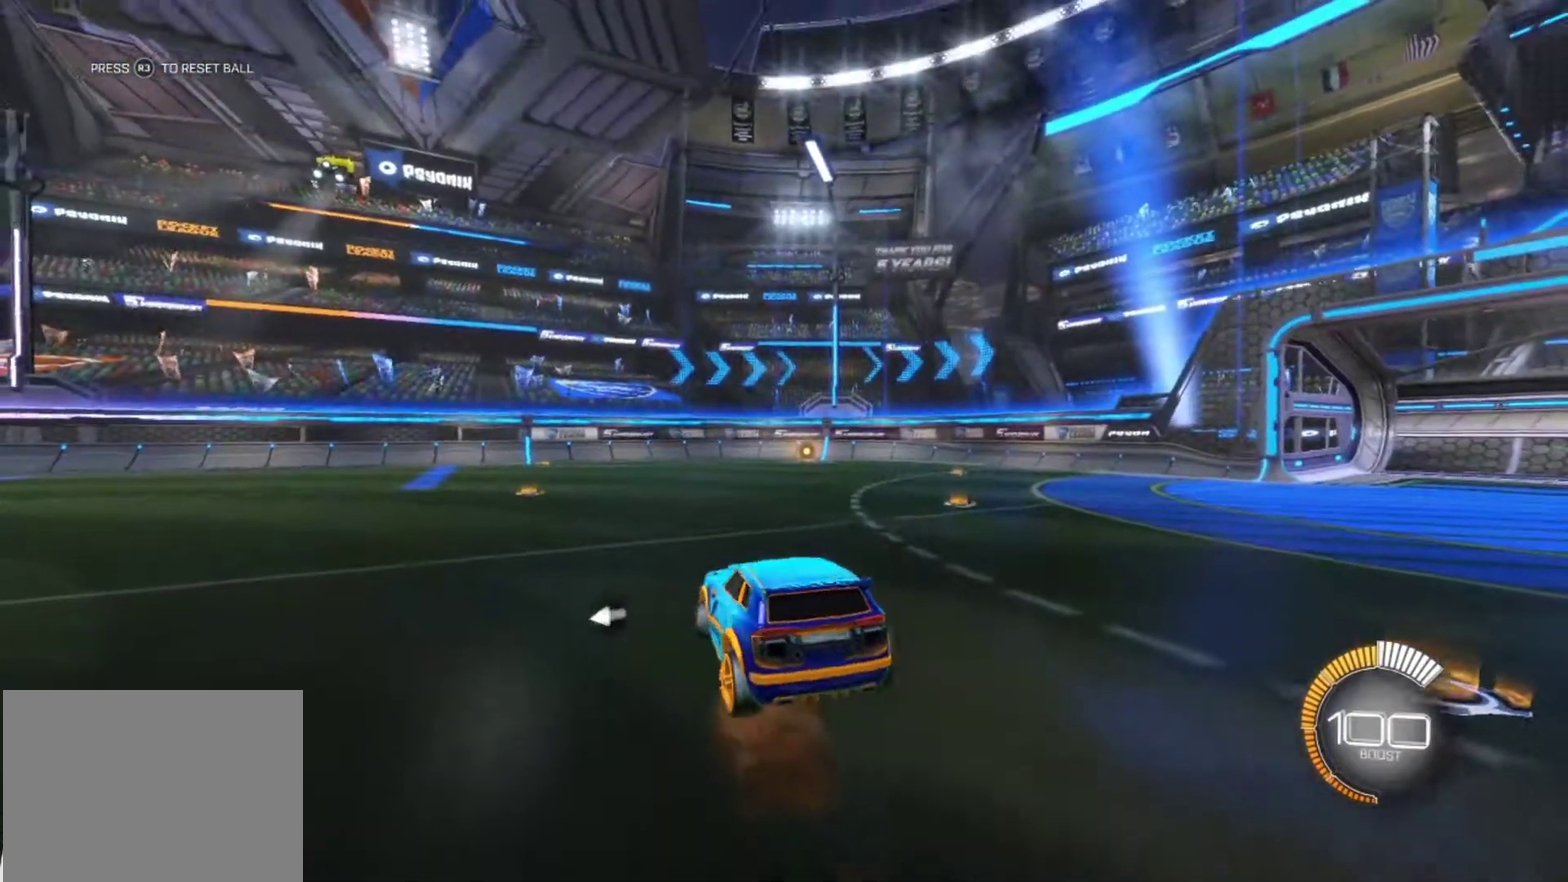
{"dt_ms": 500, "buttons": [], "left_stick": "right", "right_stick": "center", "events": []}
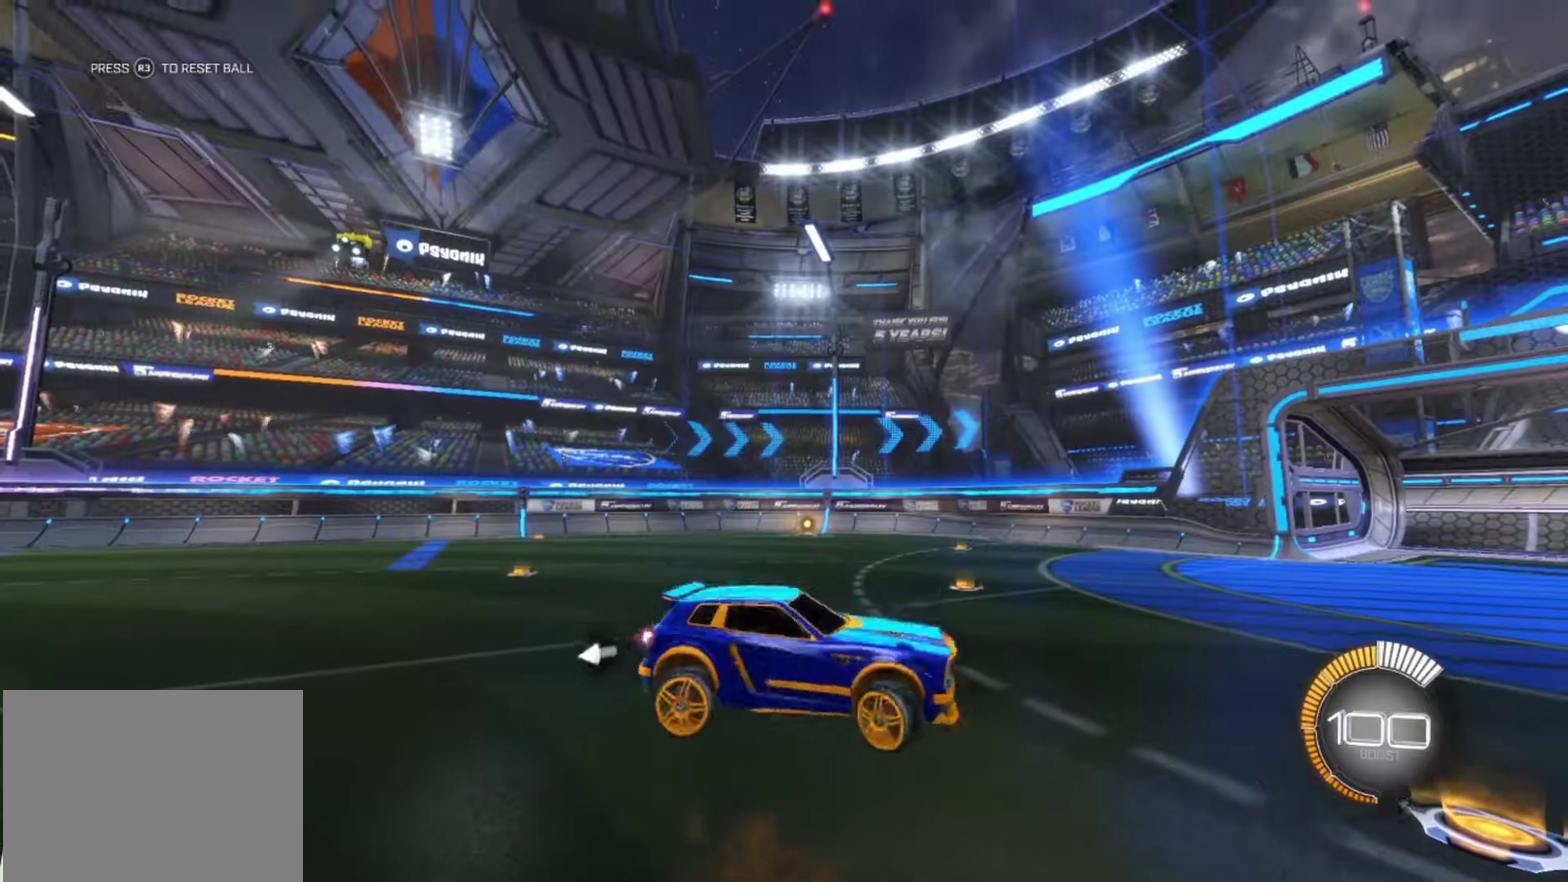
{"dt_ms": 500, "buttons": [], "left_stick": "right", "right_stick": "center", "events": []}
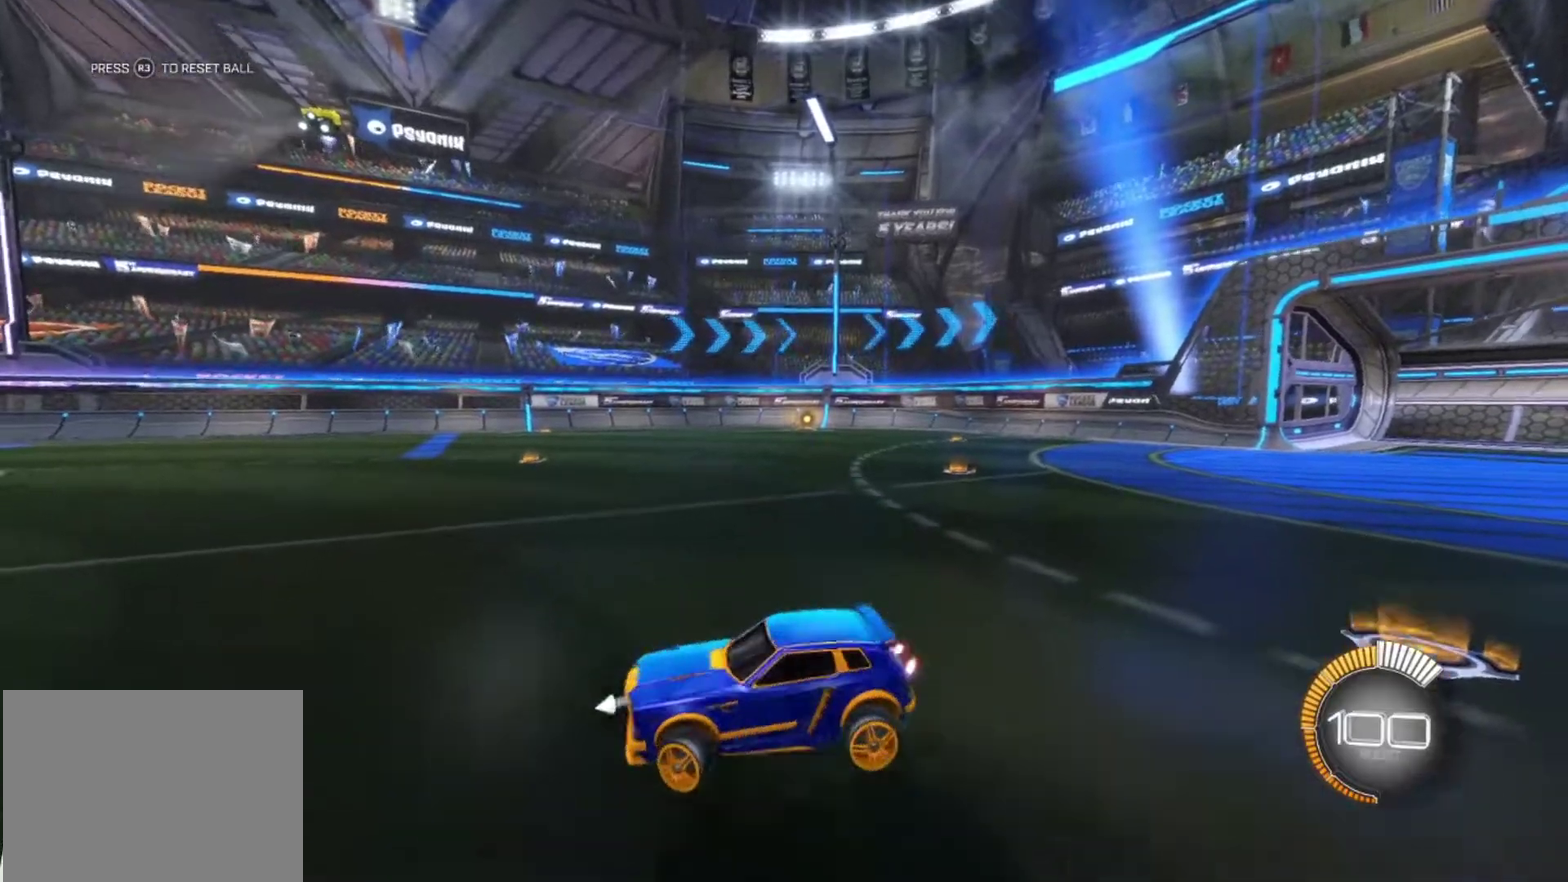
{"dt_ms": 500, "buttons": ["SQUARE"], "left_stick": "right", "right_stick": "center", "events": [[183, "CROSS", "down"], [300, "CROSS", "up"], [417, "SQUARE", "down"]]}
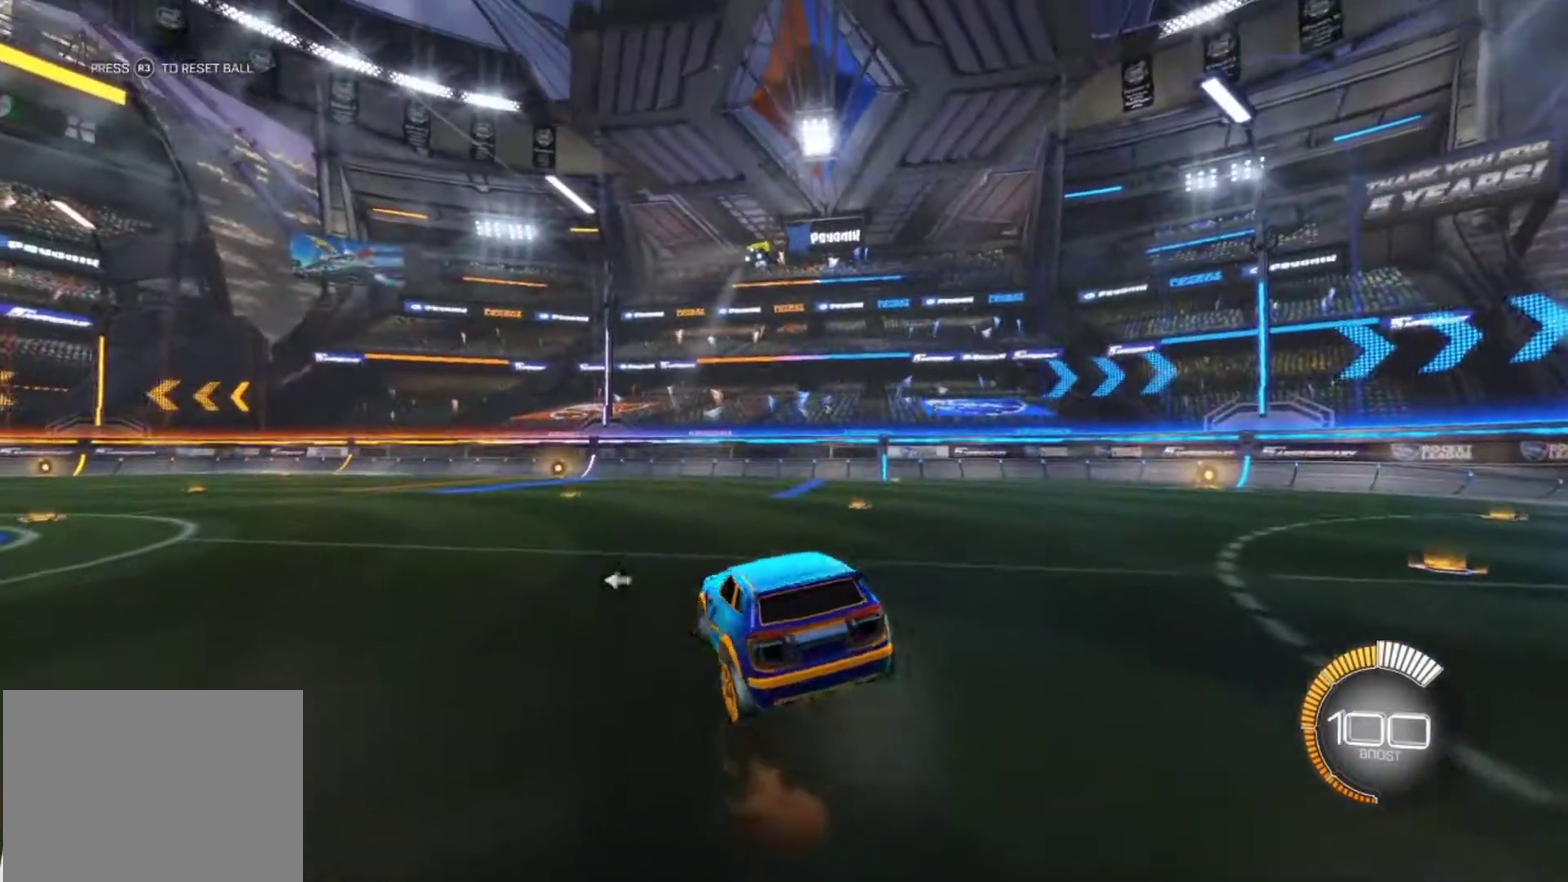
{"dt_ms": 500, "buttons": ["SQUARE"], "left_stick": "right", "right_stick": "center", "events": []}
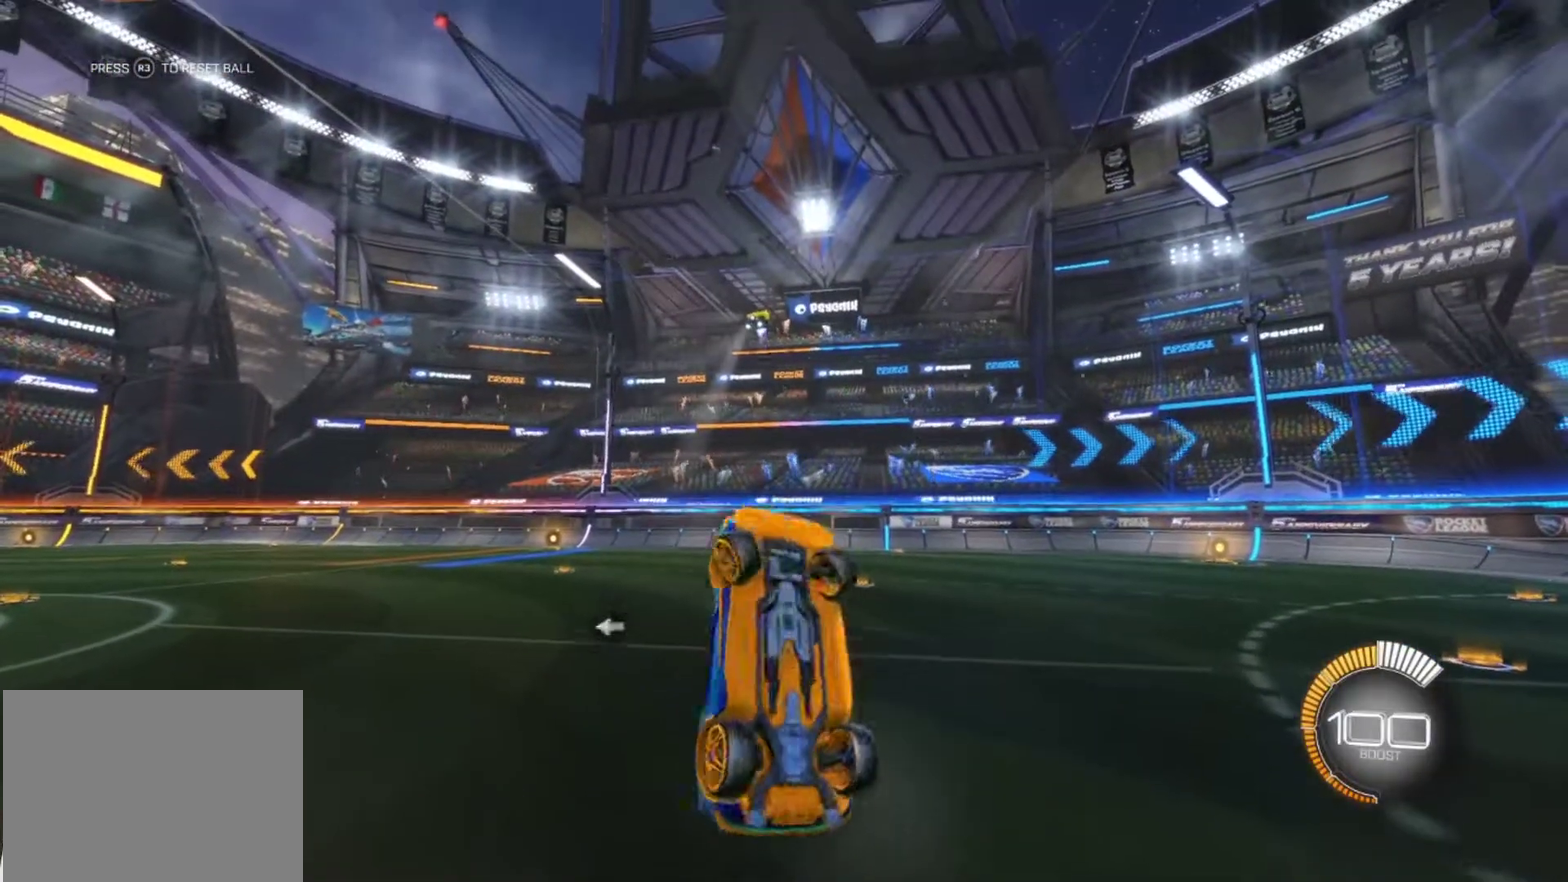
{"dt_ms": 500, "buttons": [], "left_stick": "center", "right_stick": "center", "events": [[417, "SQUARE", "up"], [417, "left_stick", "center"]]}
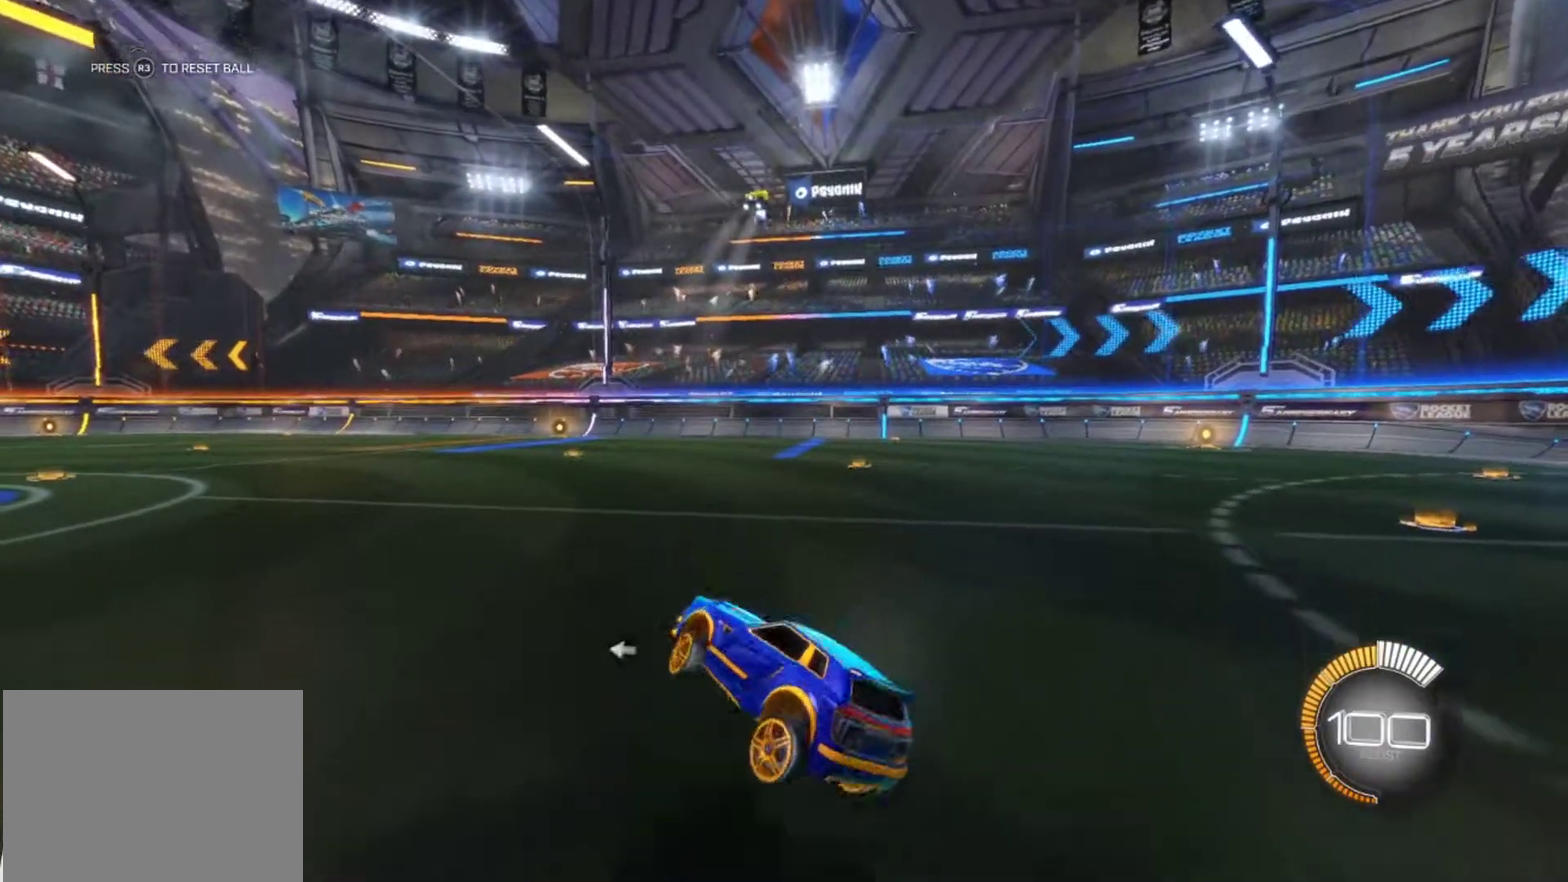
{"dt_ms": 500, "buttons": [], "left_stick": "center", "right_stick": "center", "events": []}